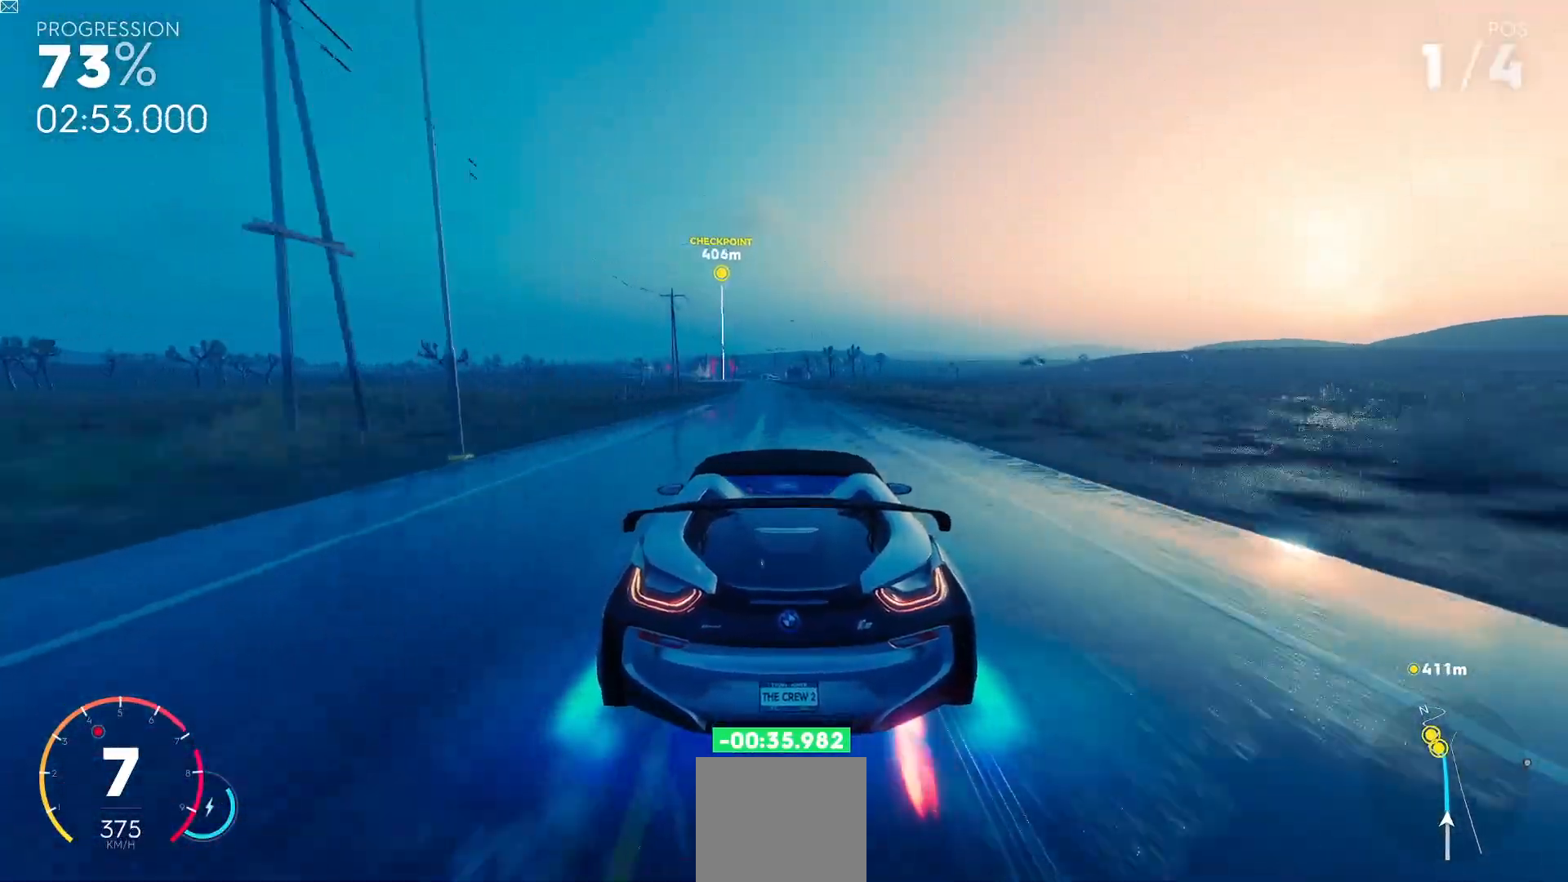
Gameplay with a controller (Xbox layout); each line is a JSON object with the inputs held at the frame after it. "events" lists button and stick changes between this image and that frame as [ms after this image, input, new state], when the widget could be followed in between. Not read: right_stick.
{"buttons": ["R2"], "left_stick": "center", "events": [[267, "Y", "up"]]}
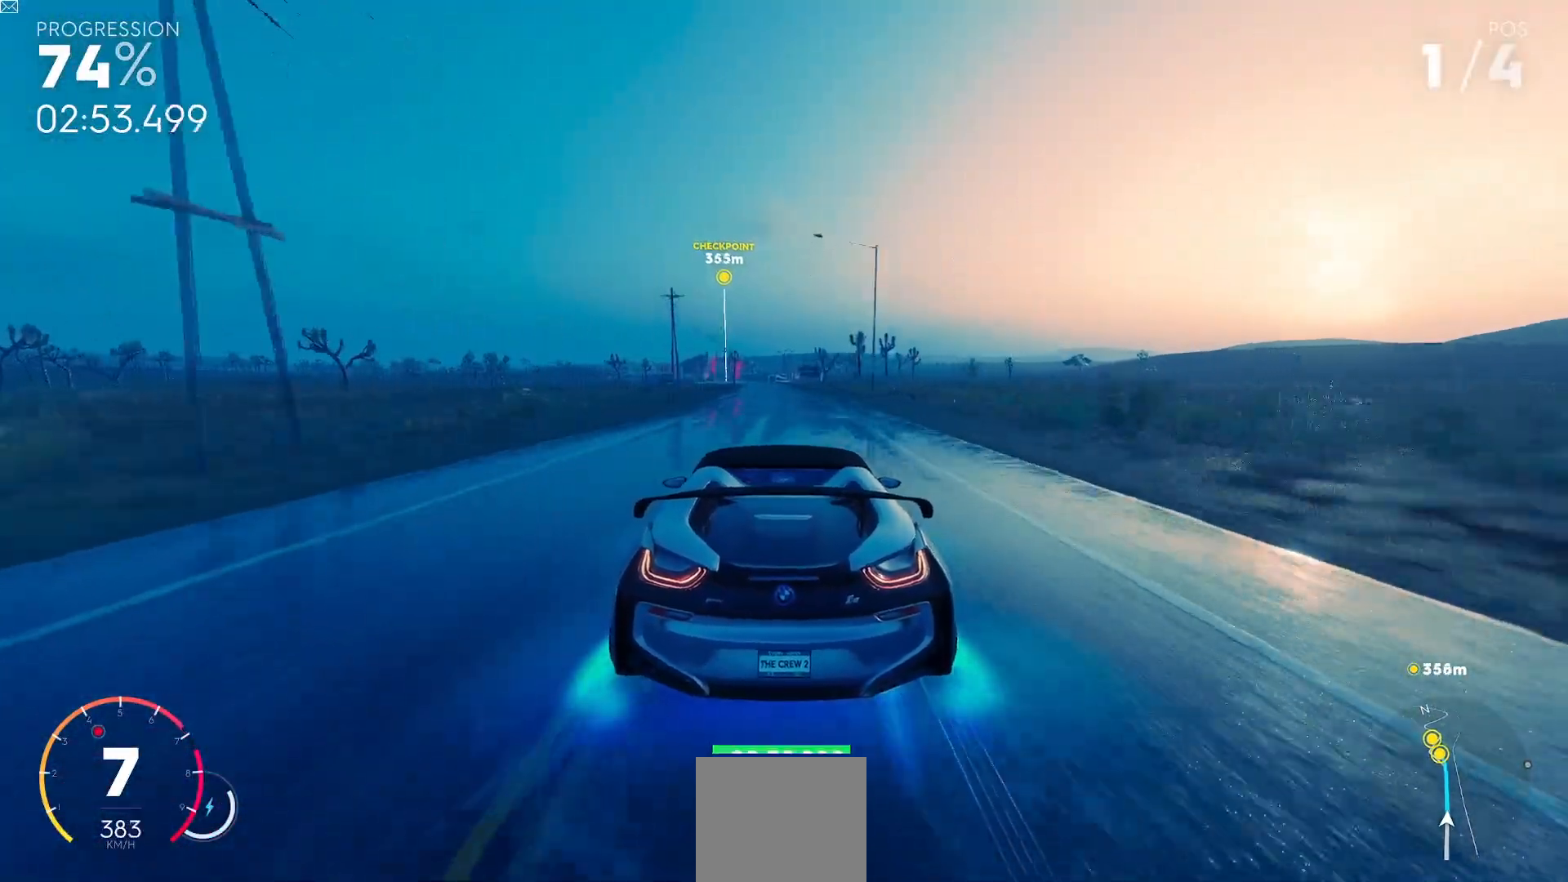
{"buttons": ["R2"], "left_stick": "center", "events": []}
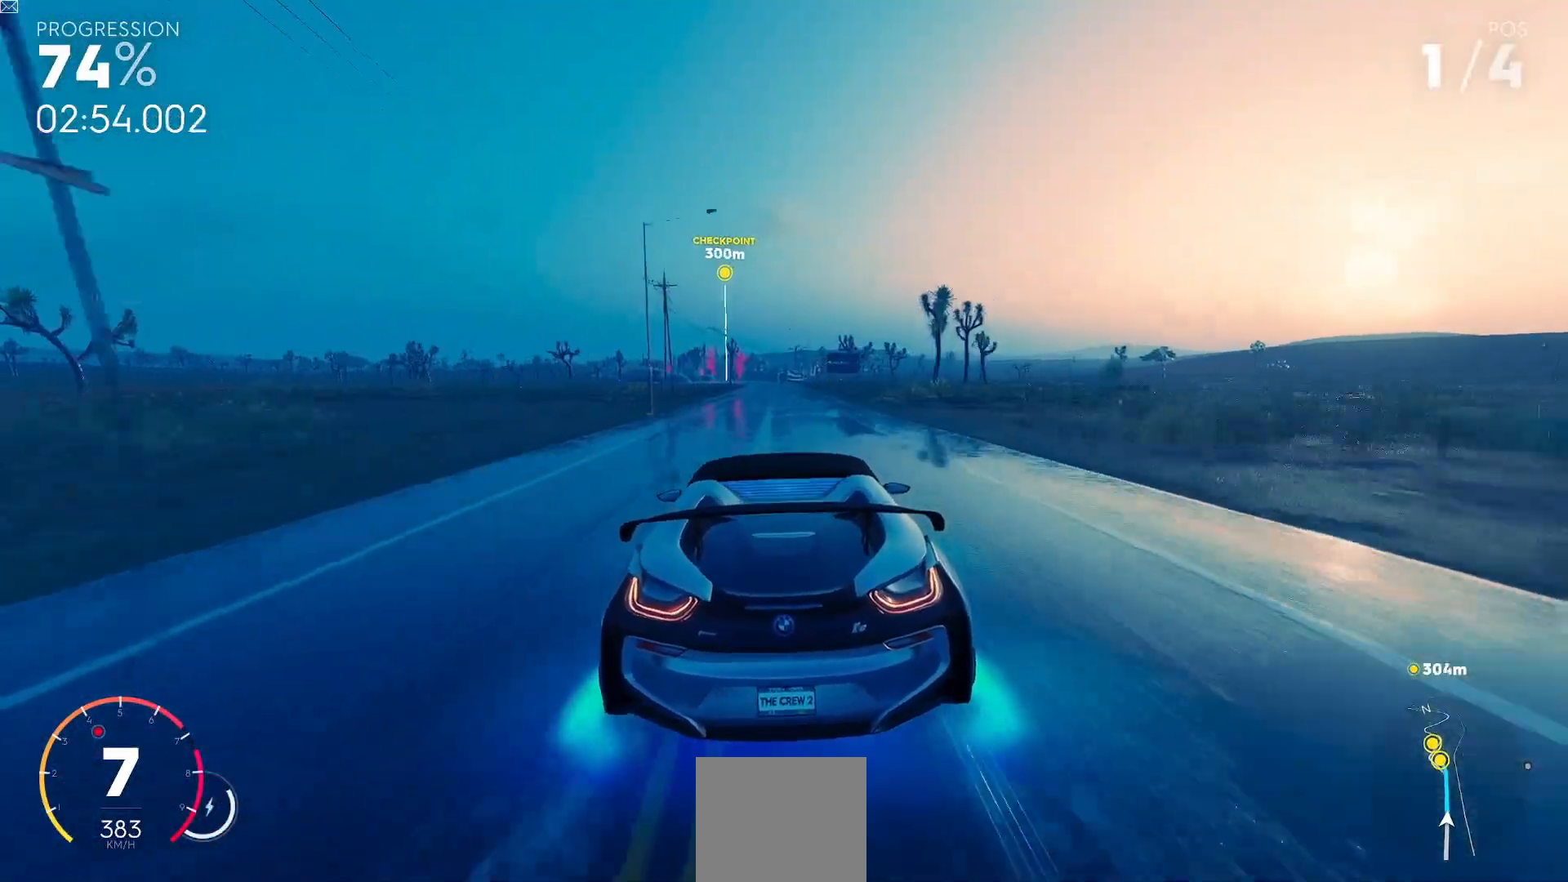
{"buttons": ["R2"], "left_stick": "center", "events": []}
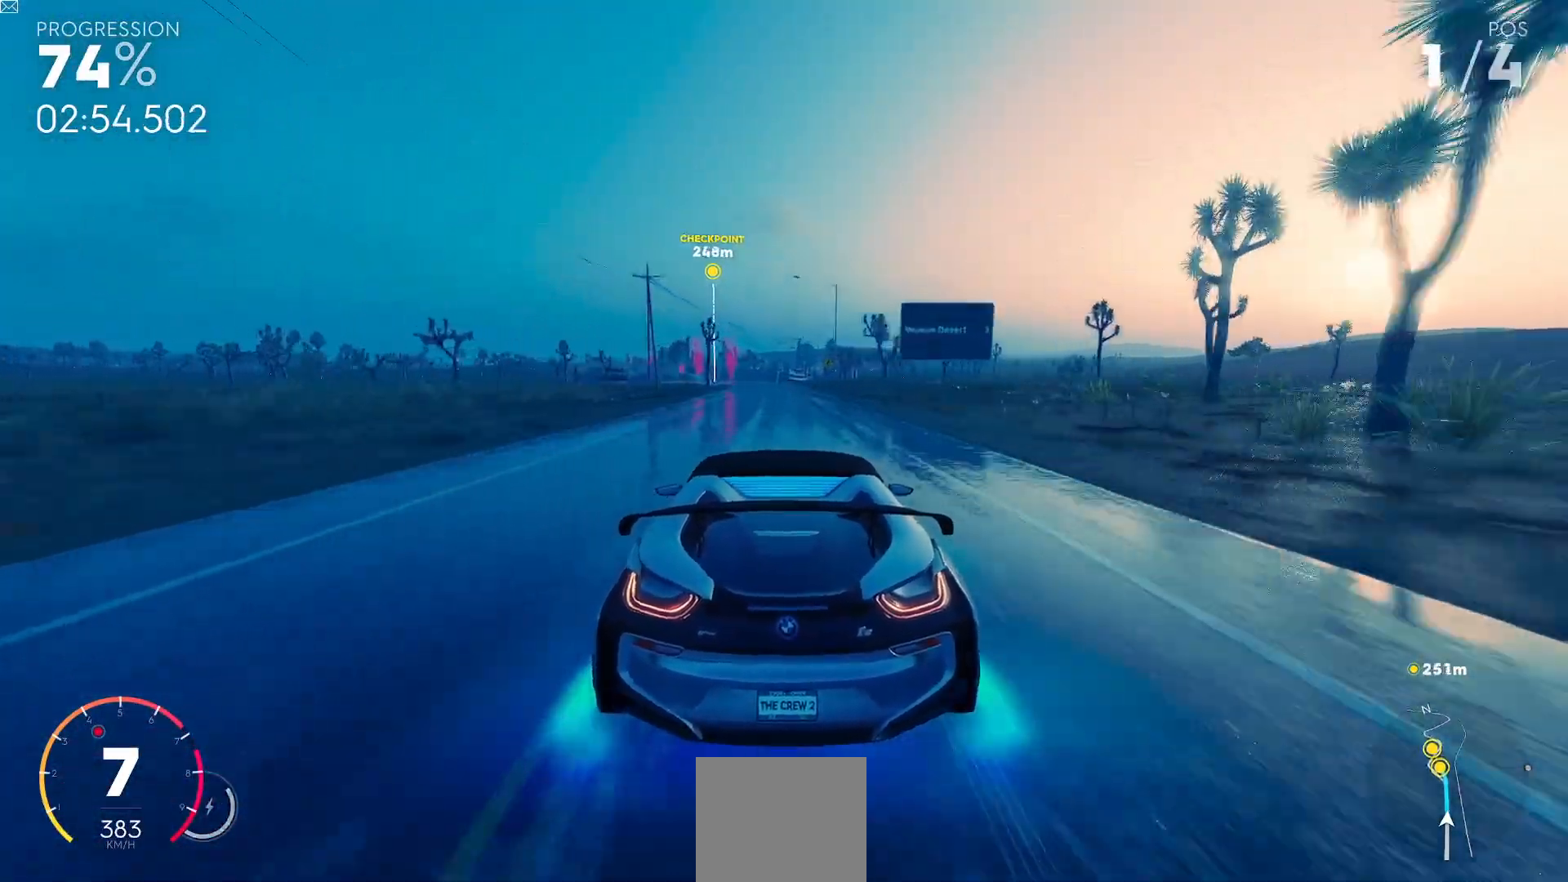
{"buttons": ["R2"], "left_stick": "left", "events": [[500, "left_stick", "left"]]}
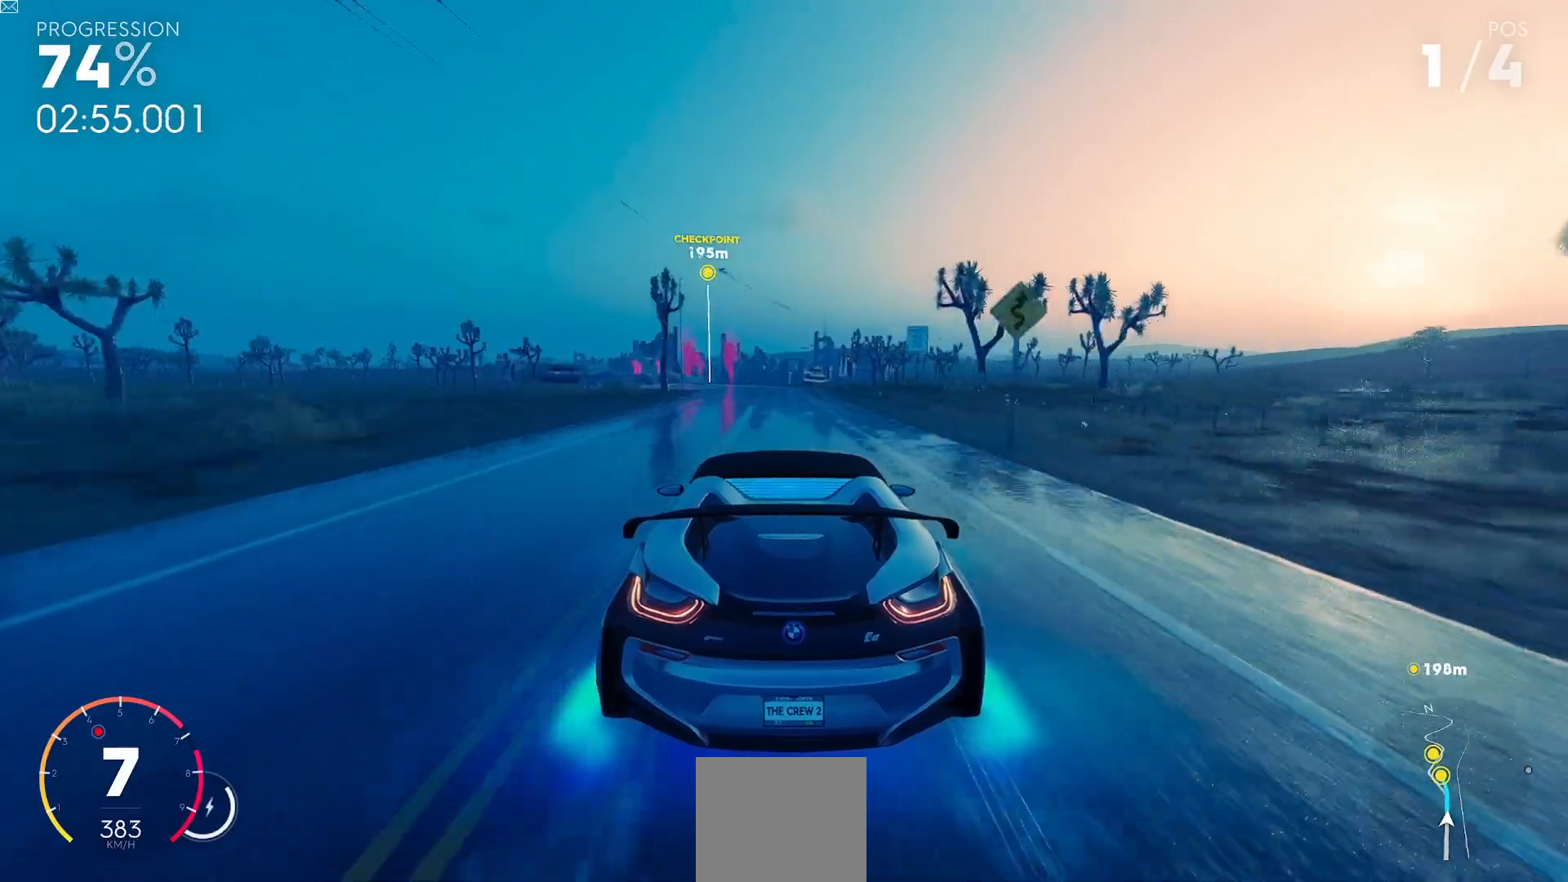
{"buttons": ["R2"], "left_stick": "left", "events": []}
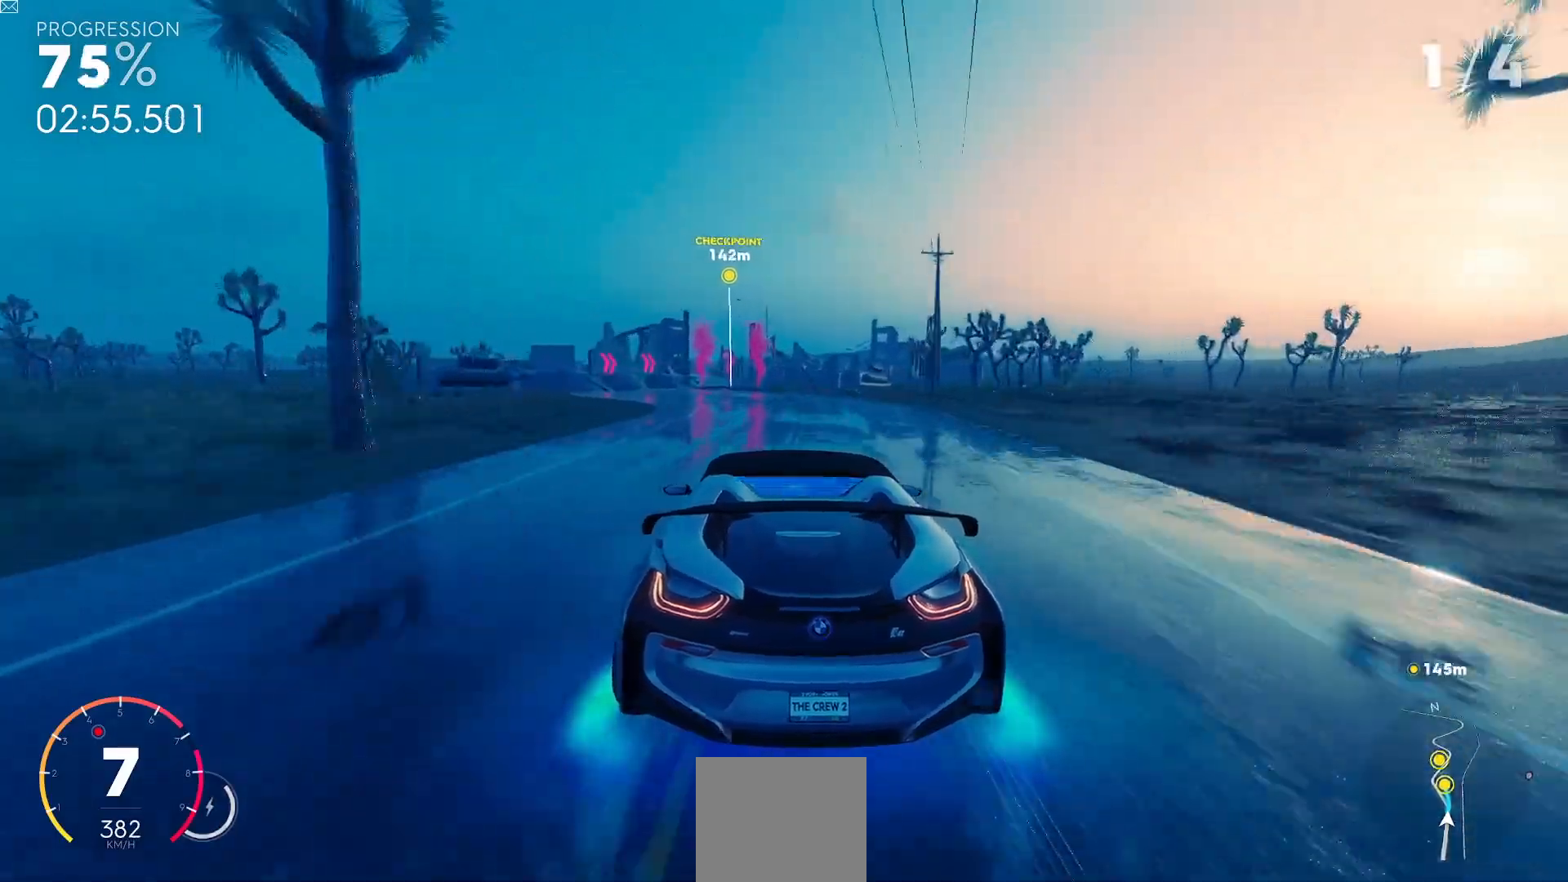
{"buttons": ["Y", "R2"], "left_stick": "center", "events": [[217, "Y", "down"], [267, "left_stick", "center"]]}
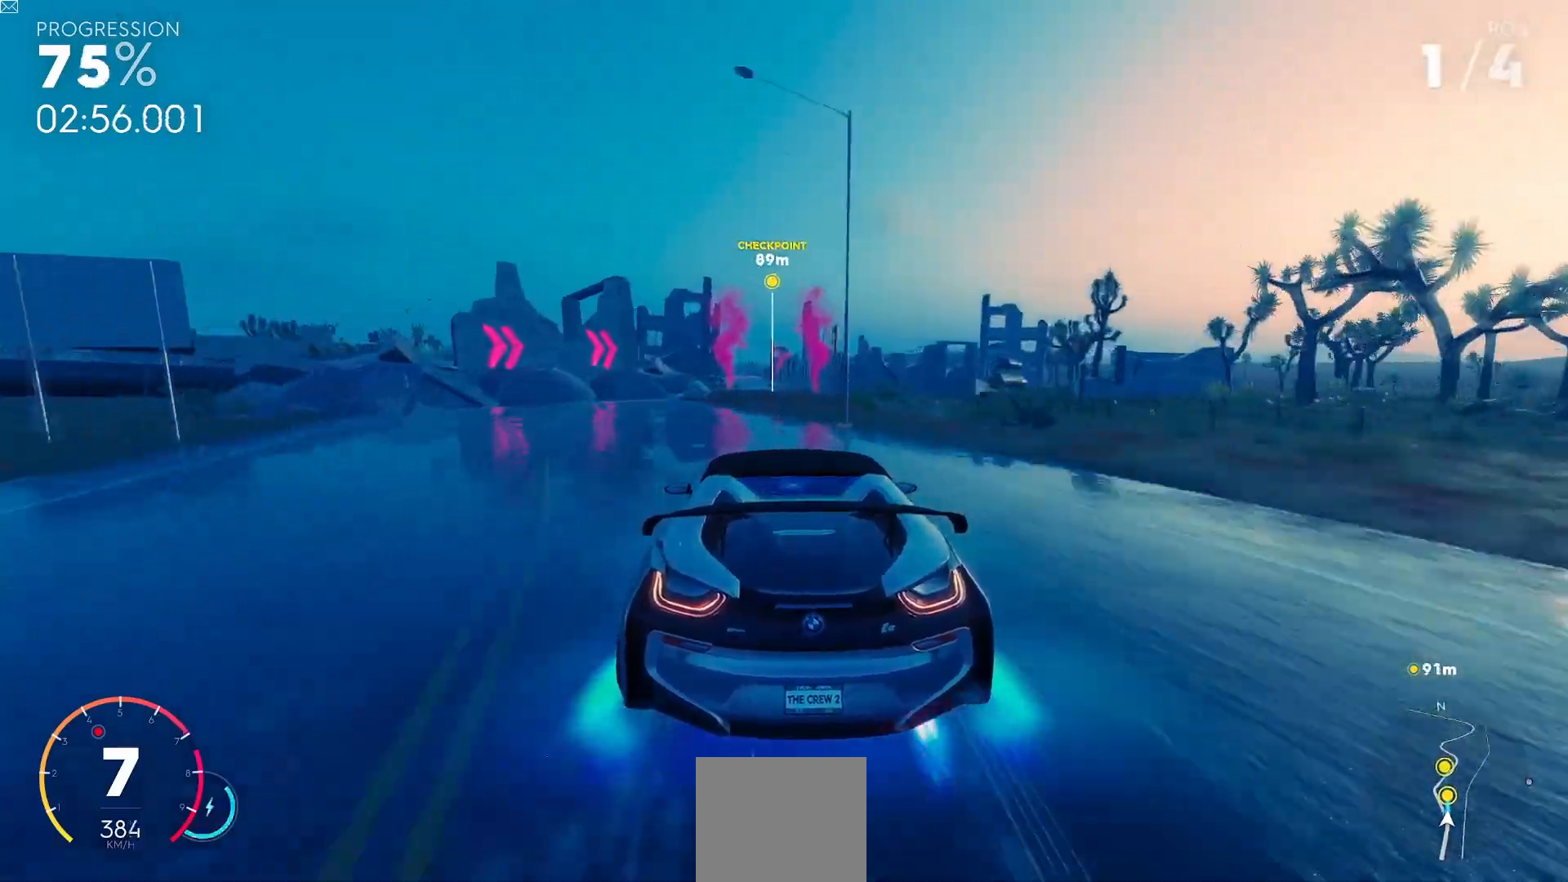
{"buttons": ["R2"], "left_stick": "center", "events": [[201, "Y", "up"]]}
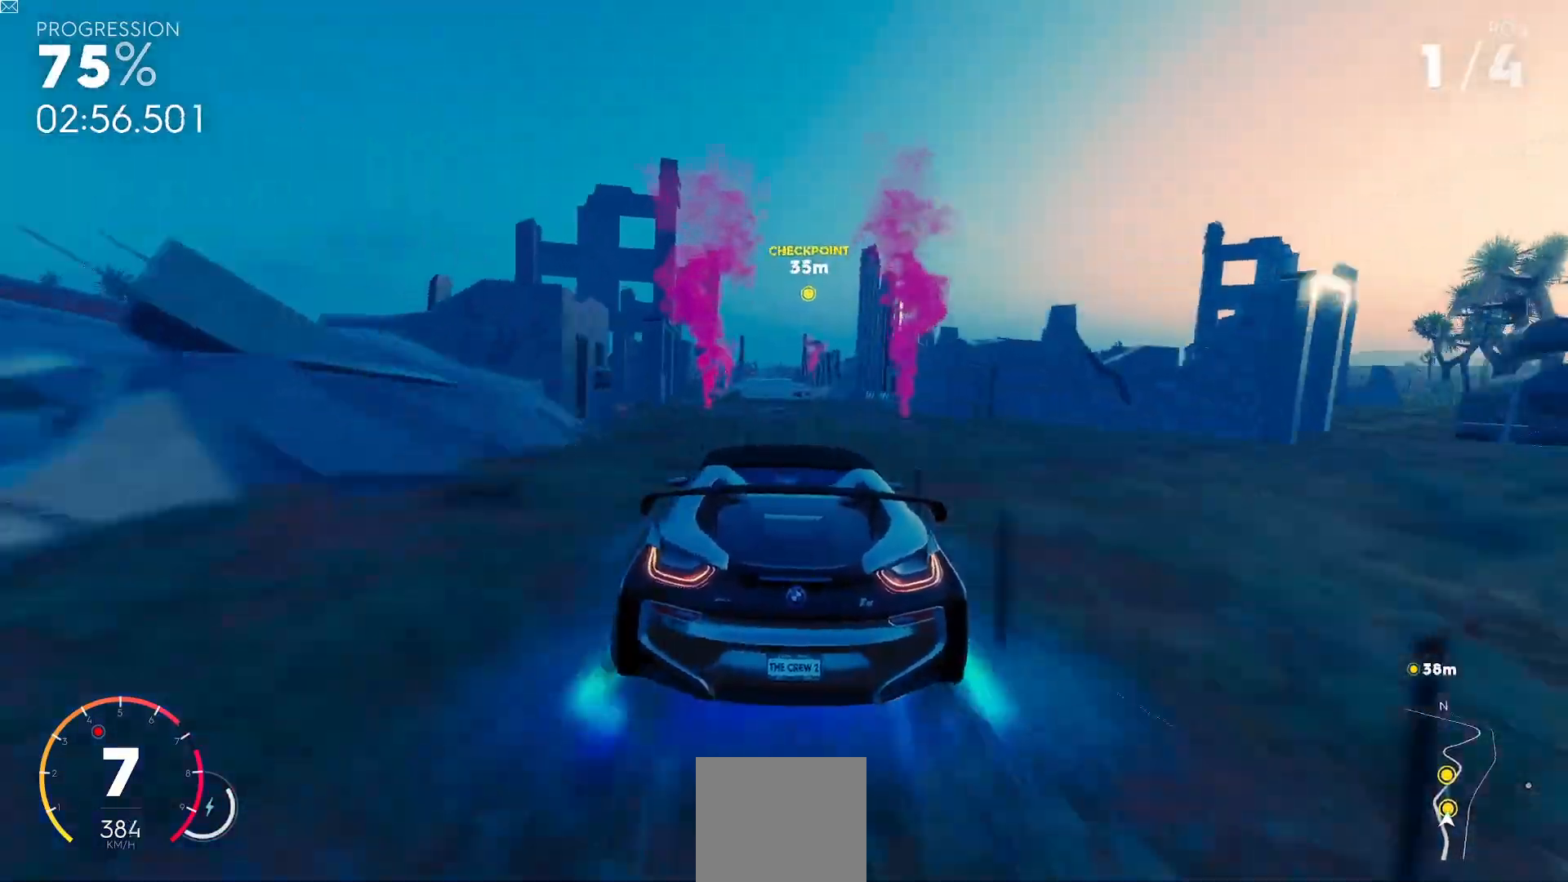
{"buttons": ["Y", "R2"], "left_stick": "center", "events": [[467, "Y", "down"]]}
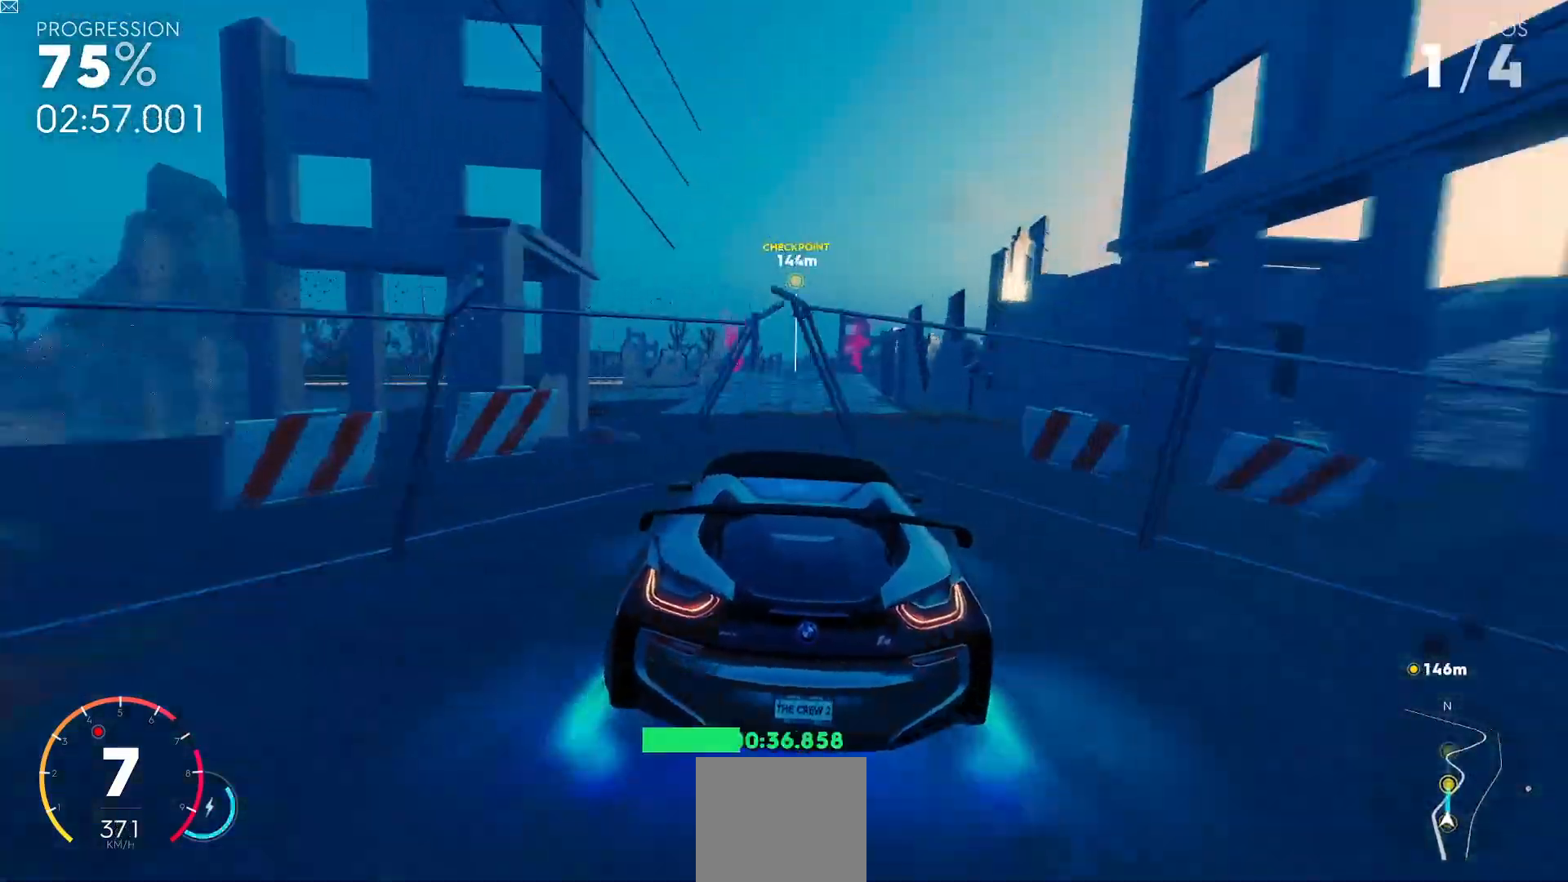
{"buttons": ["Y", "R2"], "left_stick": "center", "events": [[234, "left_stick", "right"], [284, "left_stick", "center"], [301, "Y", "up"], [417, "Y", "down"]]}
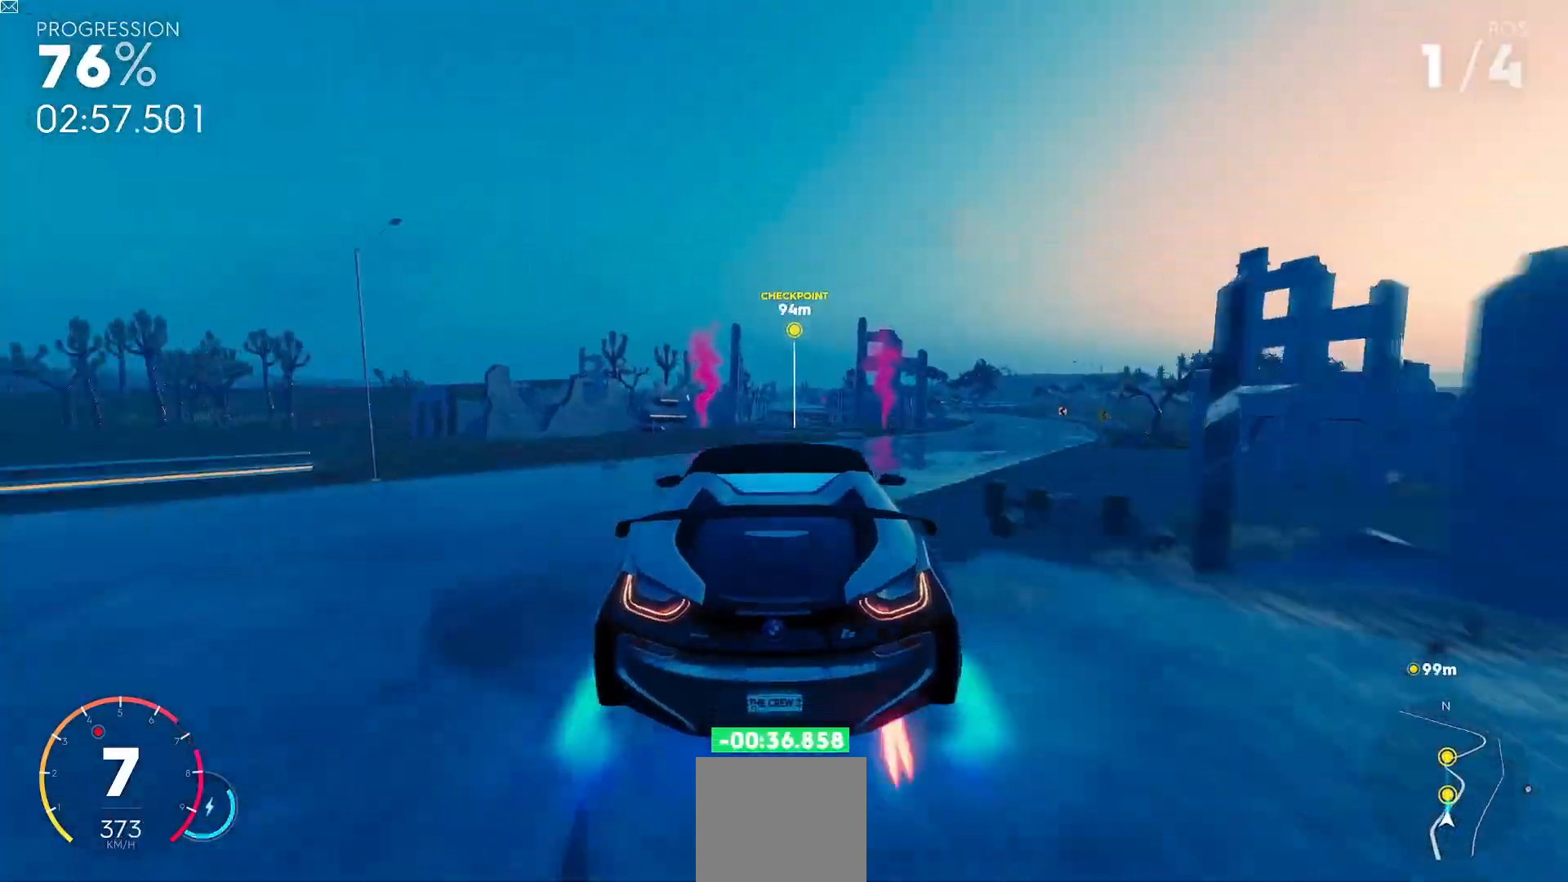
{"buttons": ["Y", "R2"], "left_stick": "center", "events": []}
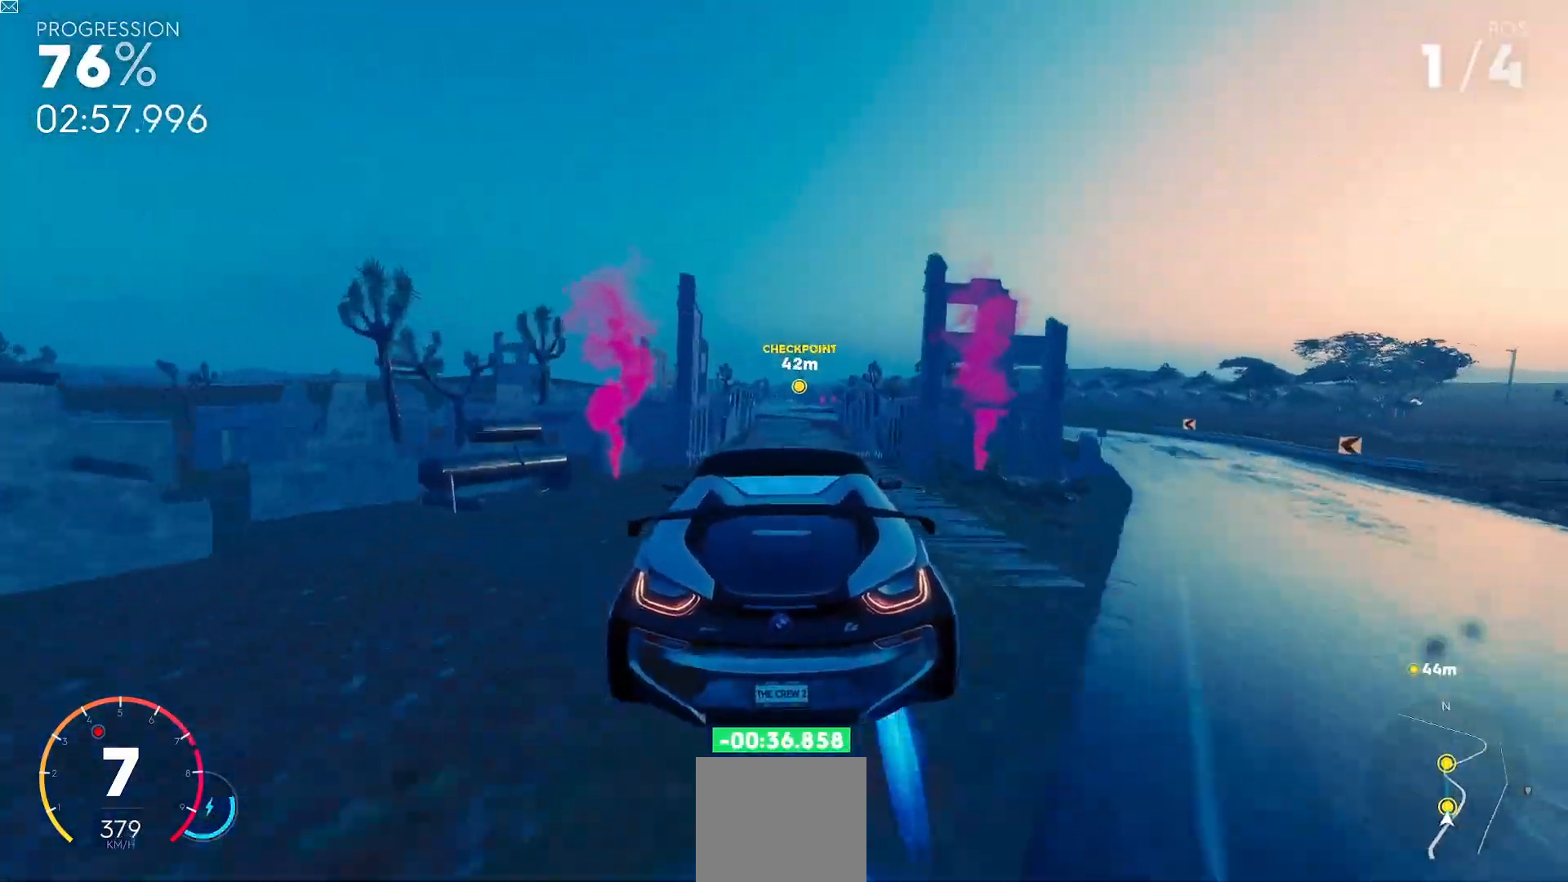
{"buttons": ["R2"], "left_stick": "center", "events": [[84, "Y", "up"]]}
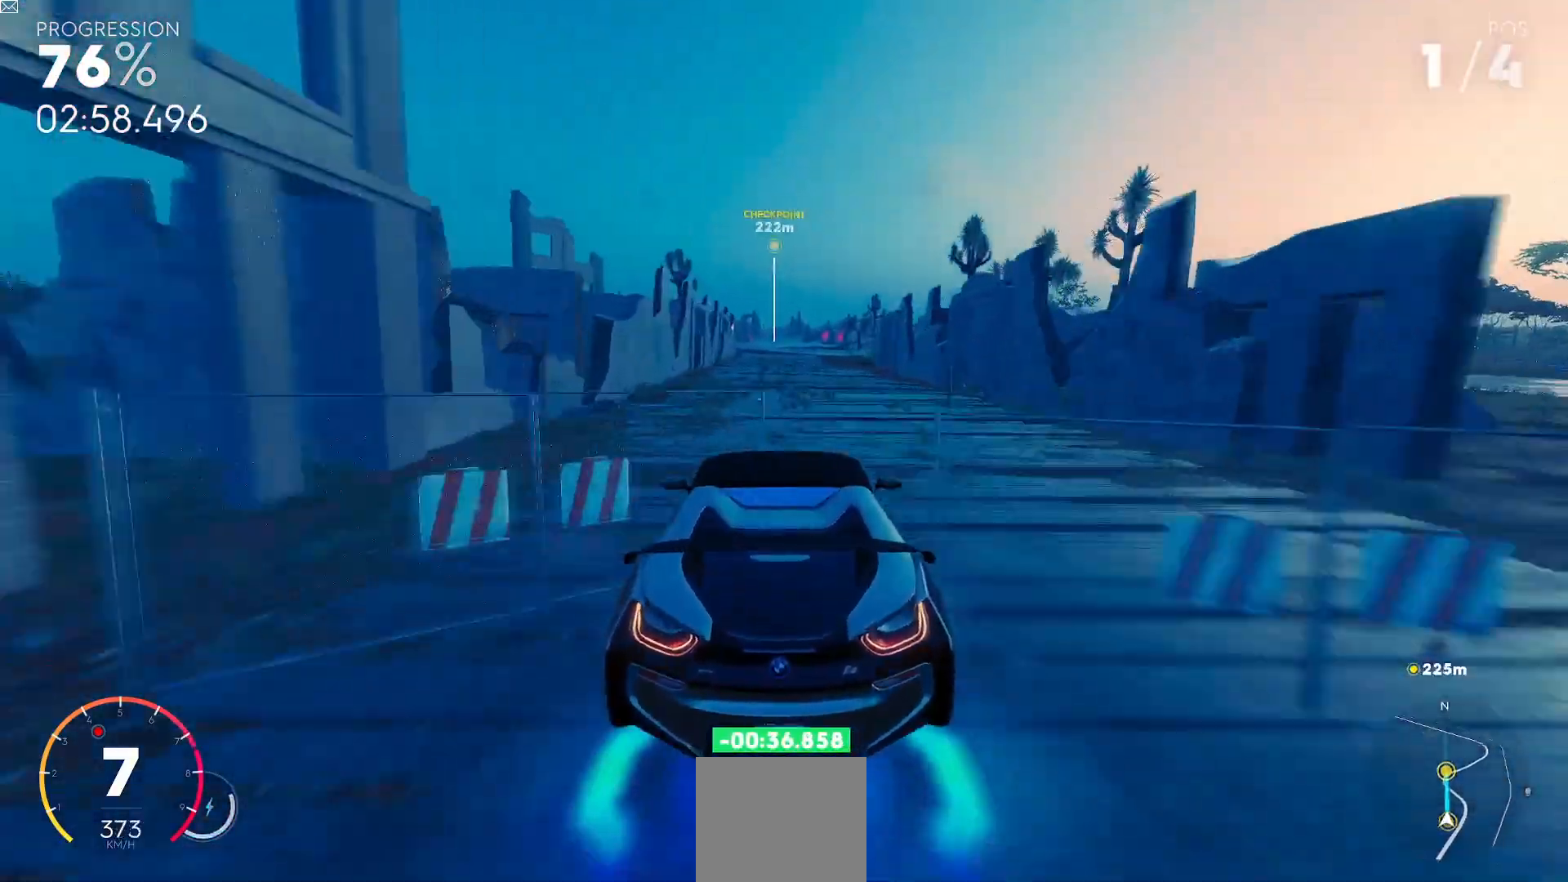
{"buttons": ["R2"], "left_stick": "center", "events": []}
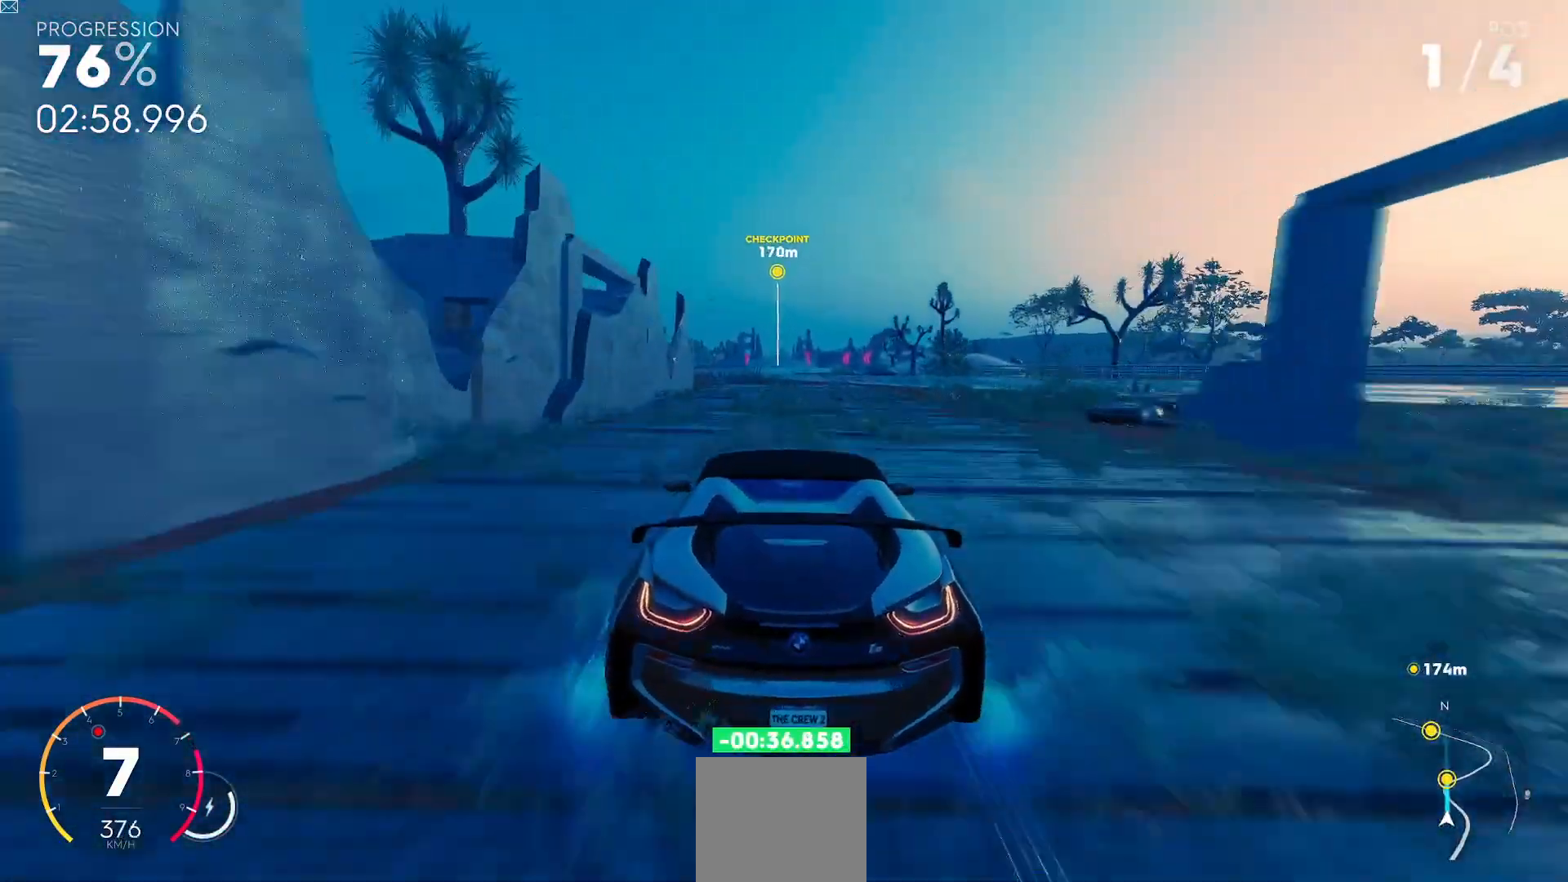
{"buttons": ["R2"], "left_stick": "center", "events": []}
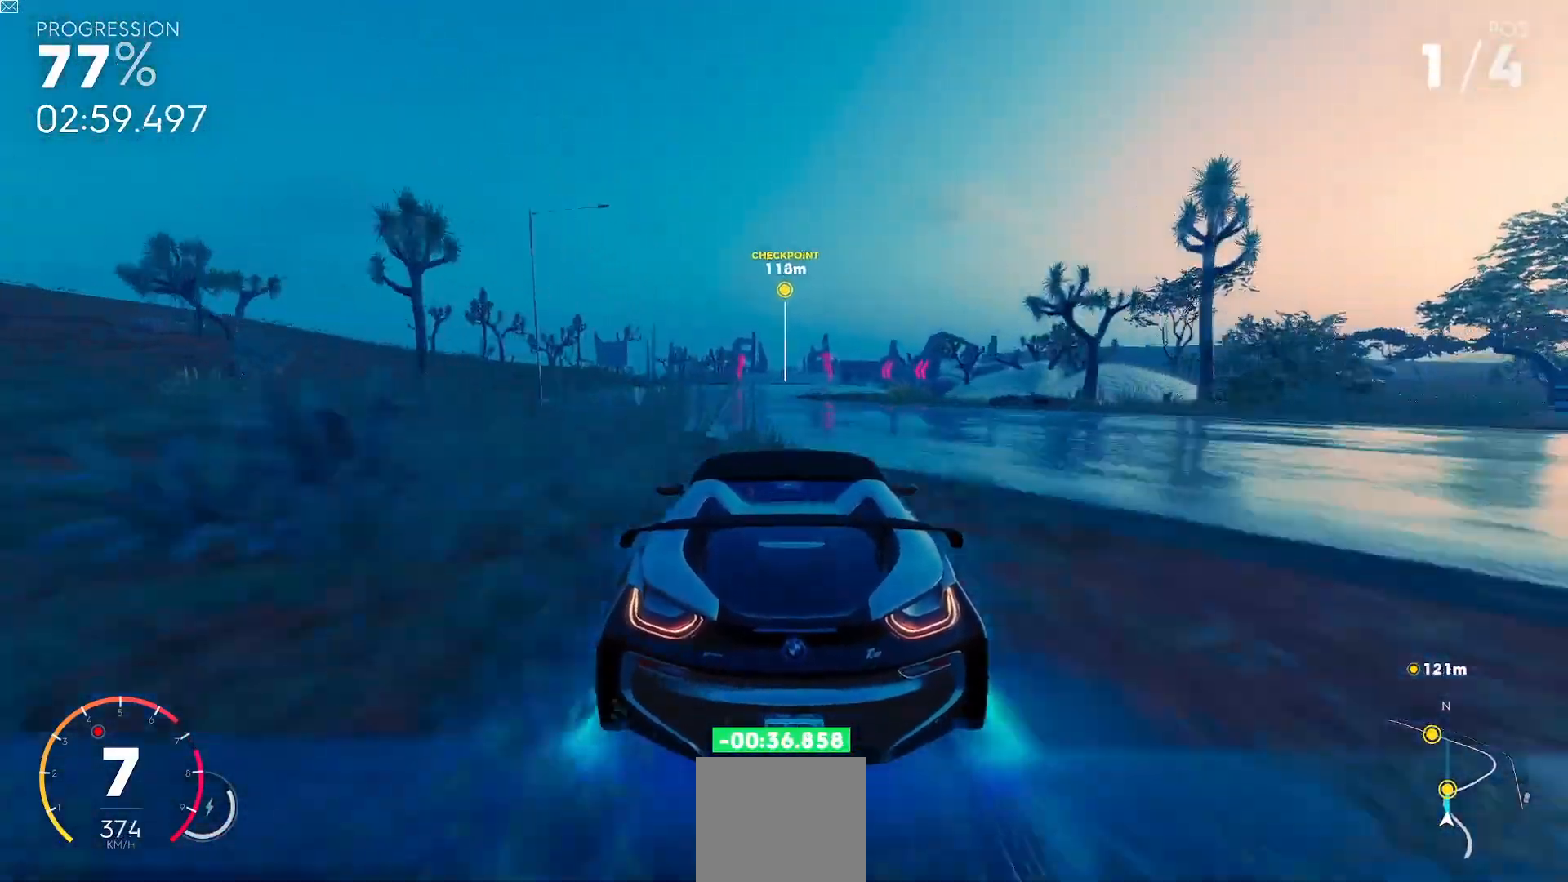
{"buttons": ["Y", "R2"], "left_stick": "center", "events": [[267, "Y", "down"]]}
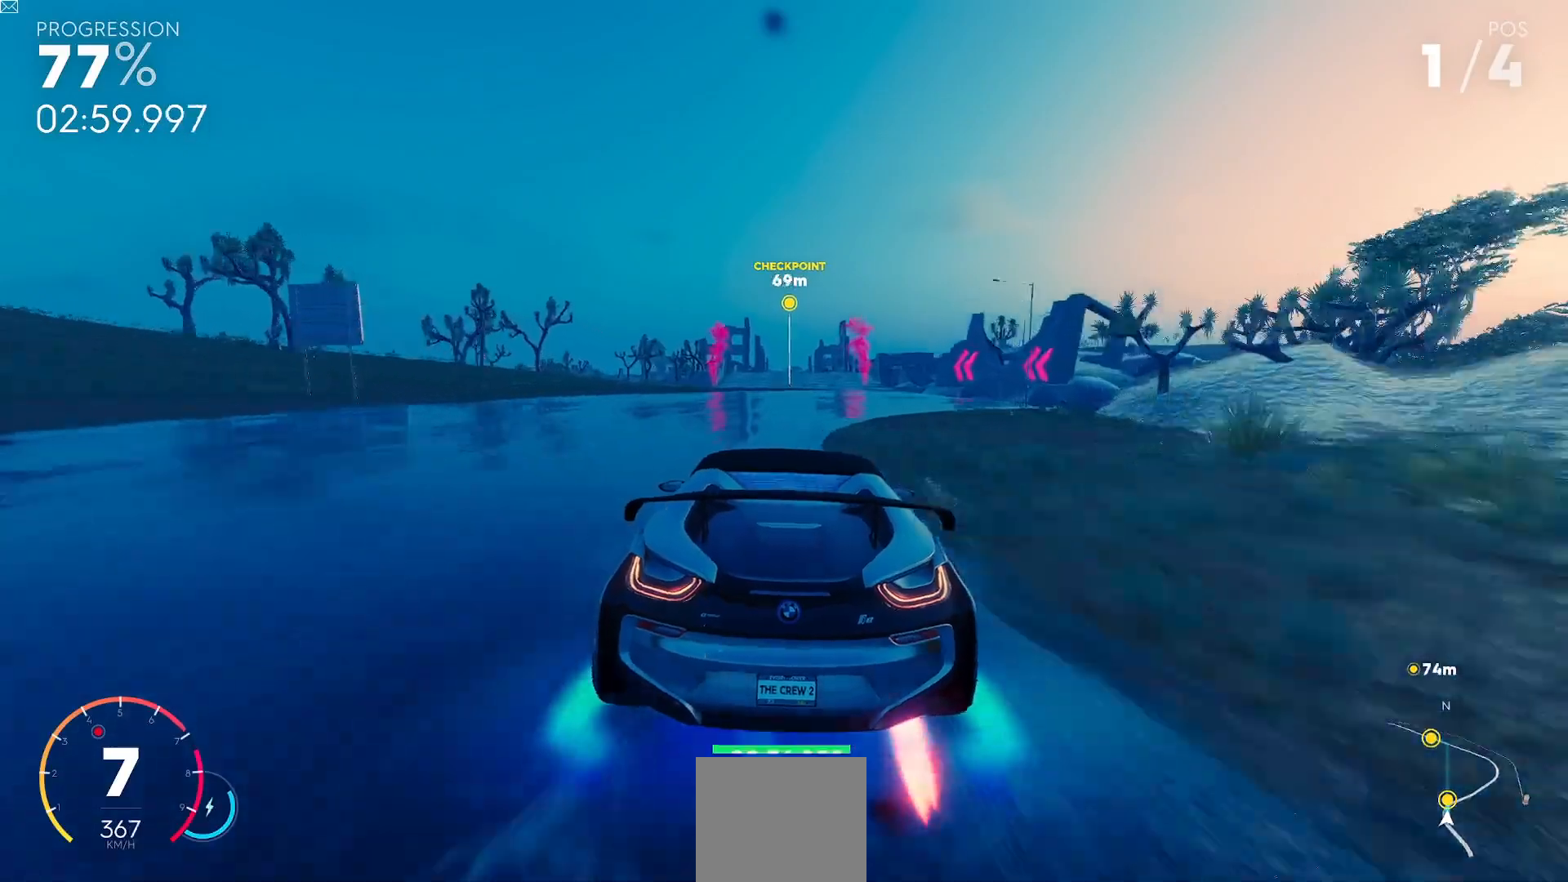
{"buttons": ["R2"], "left_stick": "center", "events": [[50, "Y", "up"]]}
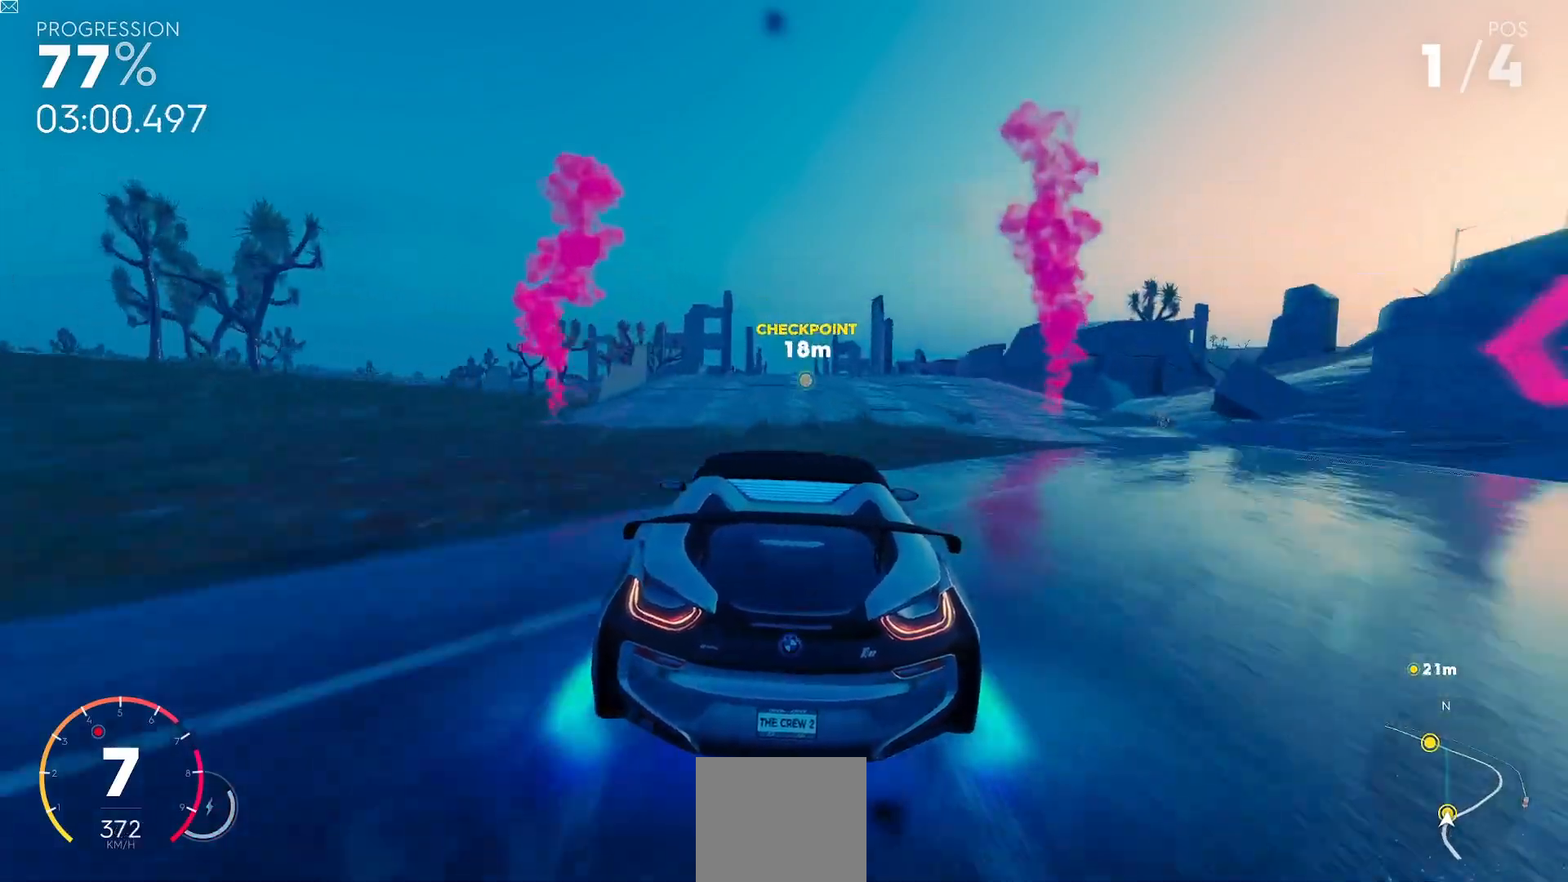
{"buttons": ["R2"], "left_stick": "center", "events": []}
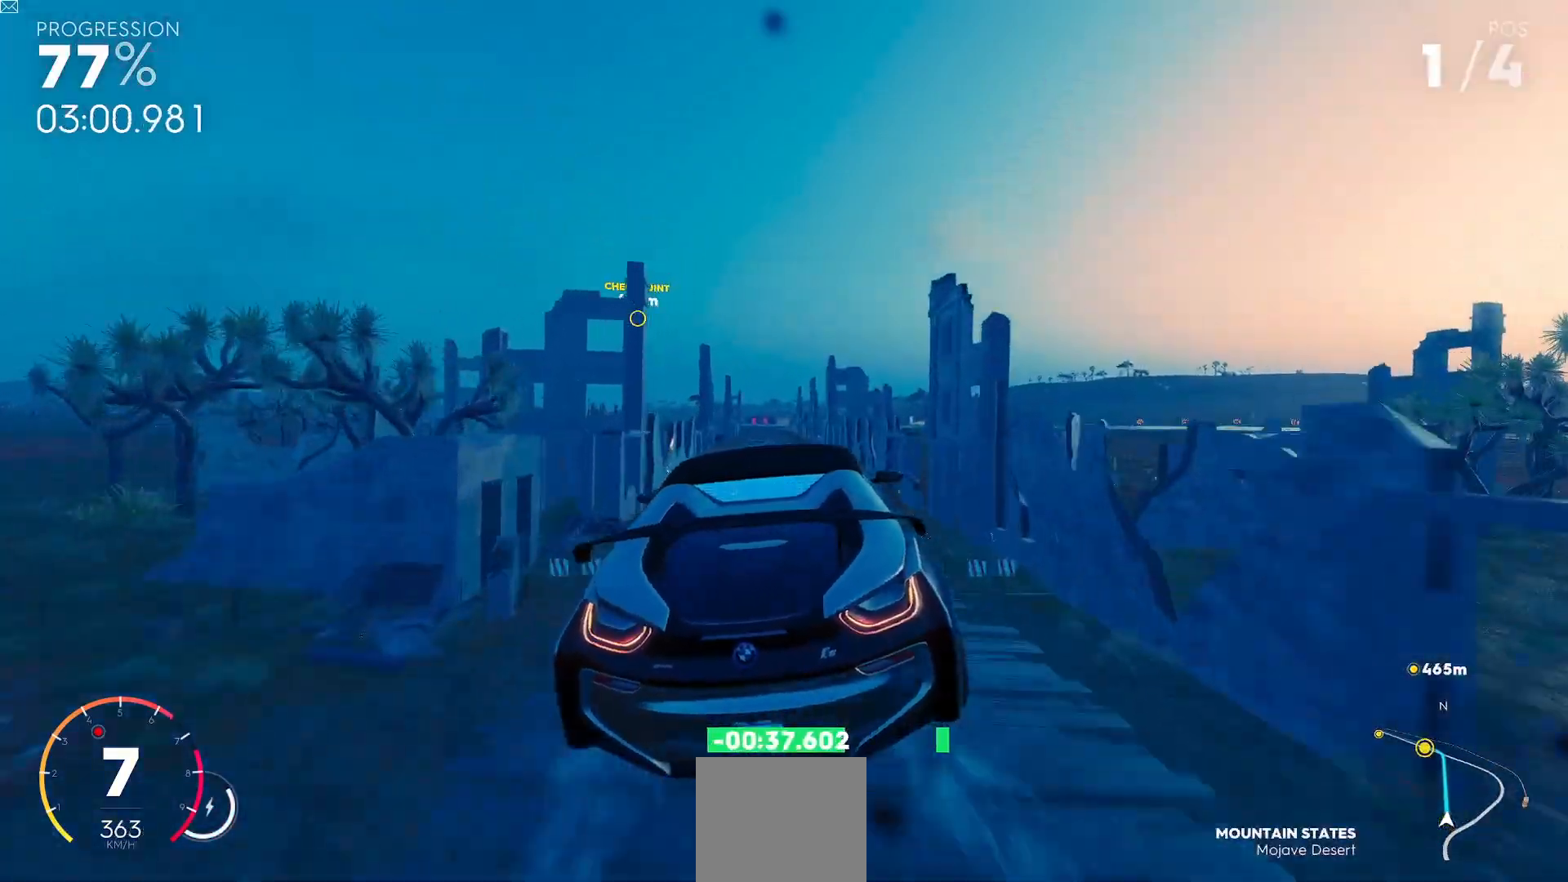
{"buttons": ["R2"], "left_stick": "left", "events": [[50, "Y", "down"], [217, "left_stick", "left"], [417, "Y", "up"]]}
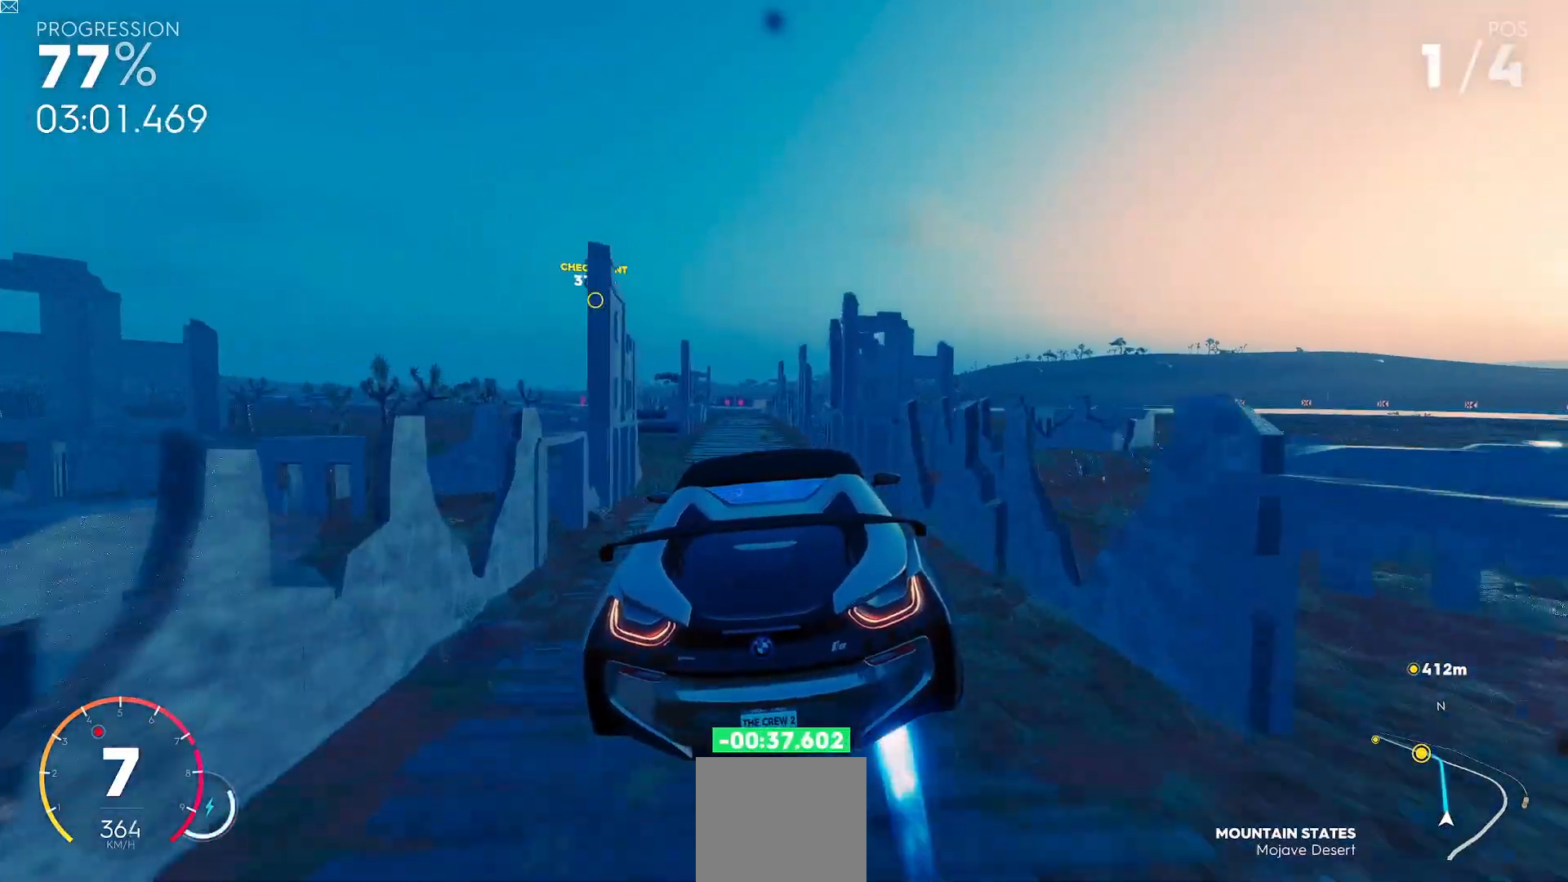
{"buttons": ["R2"], "left_stick": "center", "events": [[134, "left_stick", "center"]]}
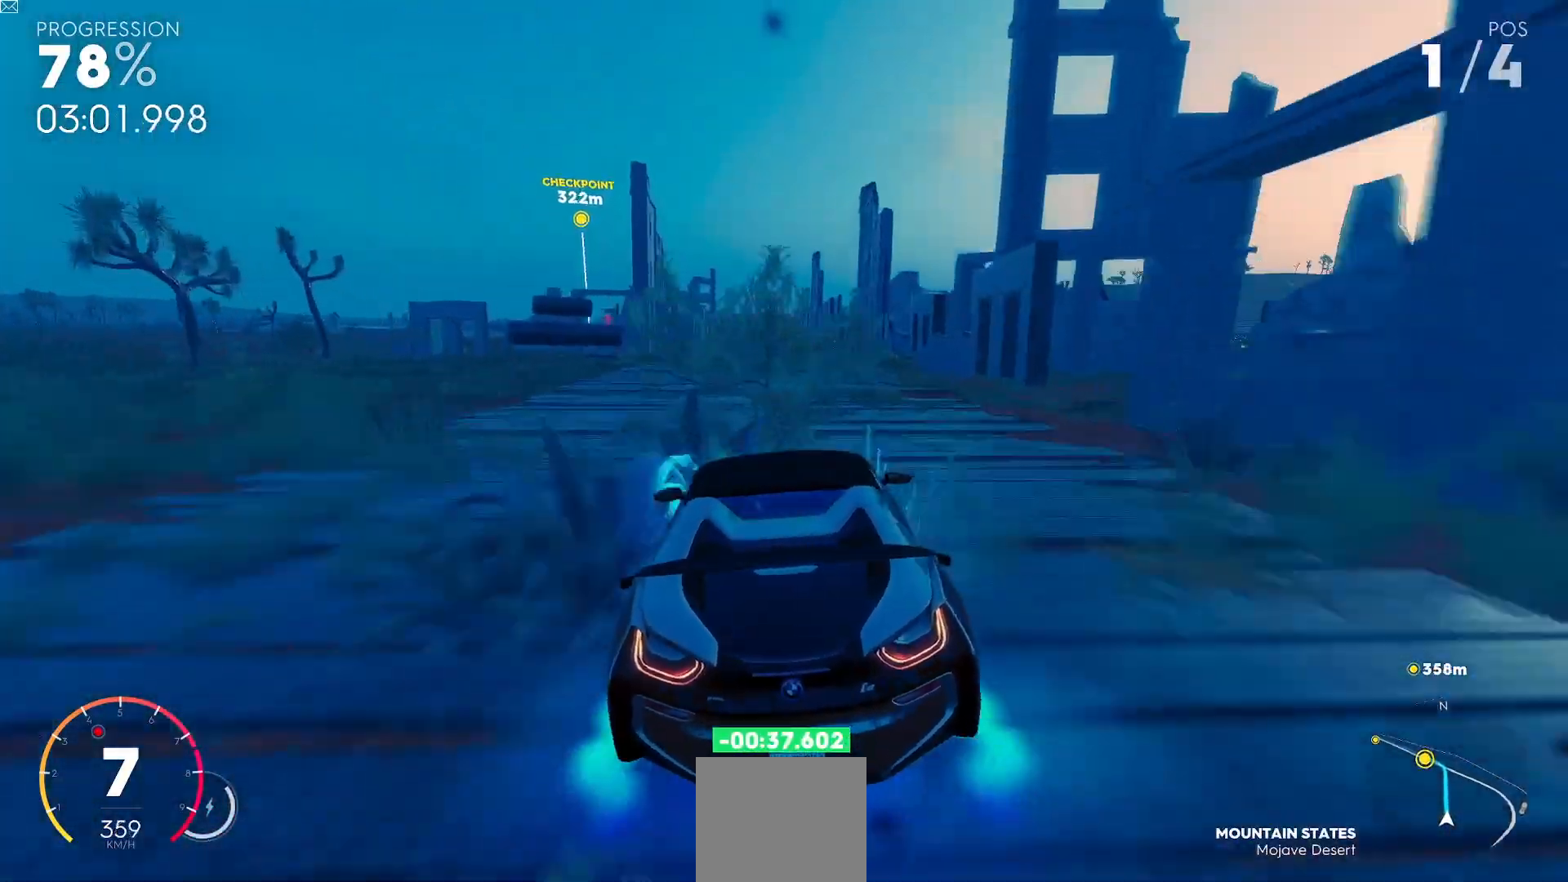
{"buttons": ["R2"], "left_stick": "center", "events": []}
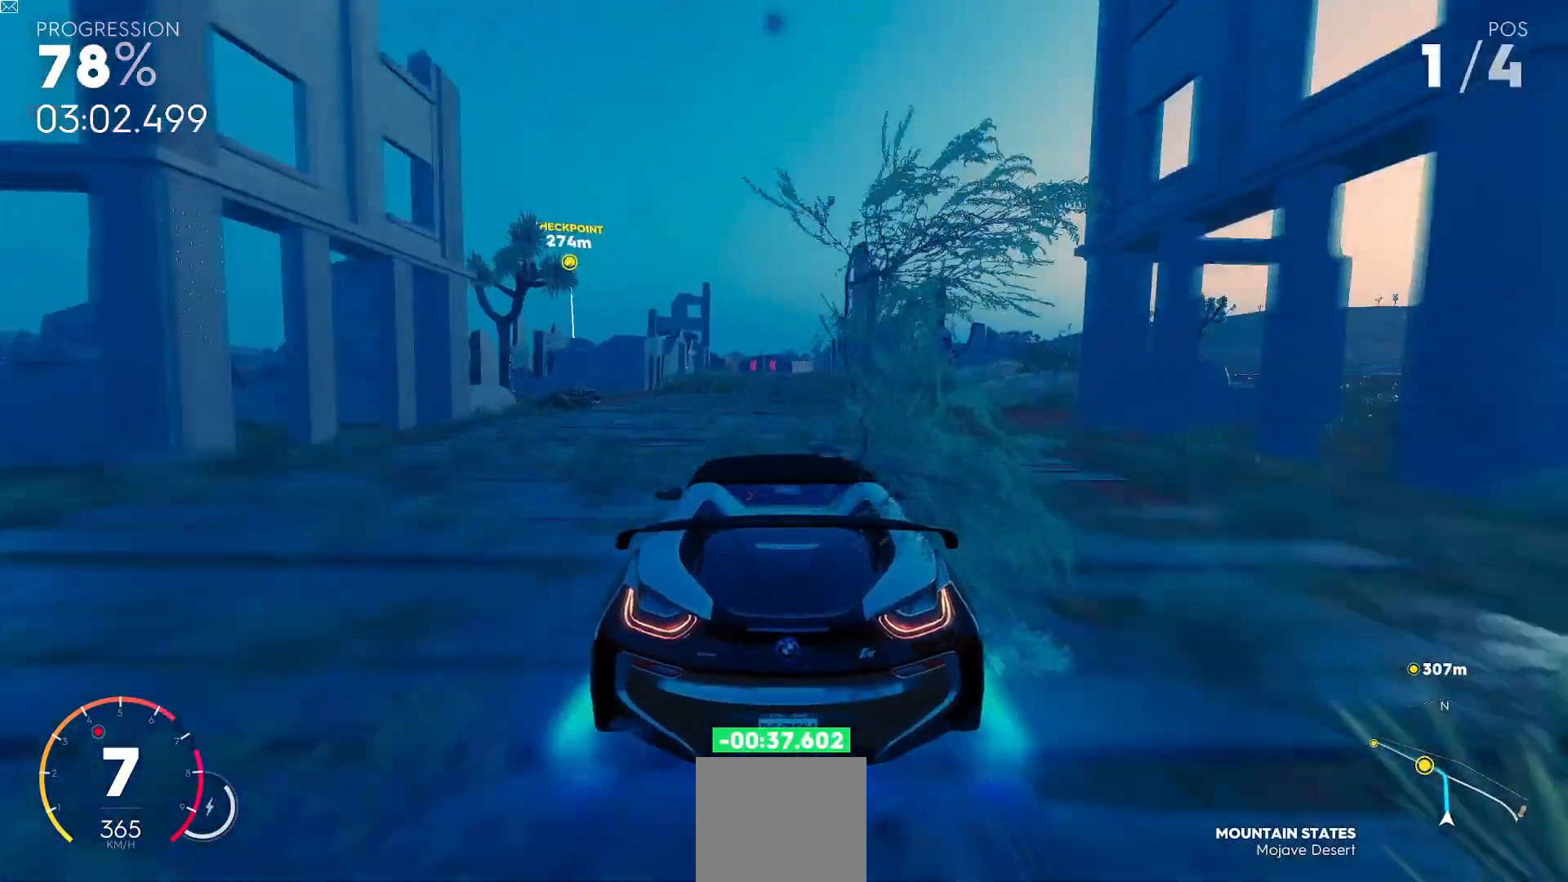
{"buttons": ["R2"], "left_stick": "left", "events": [[67, "left_stick", "left"]]}
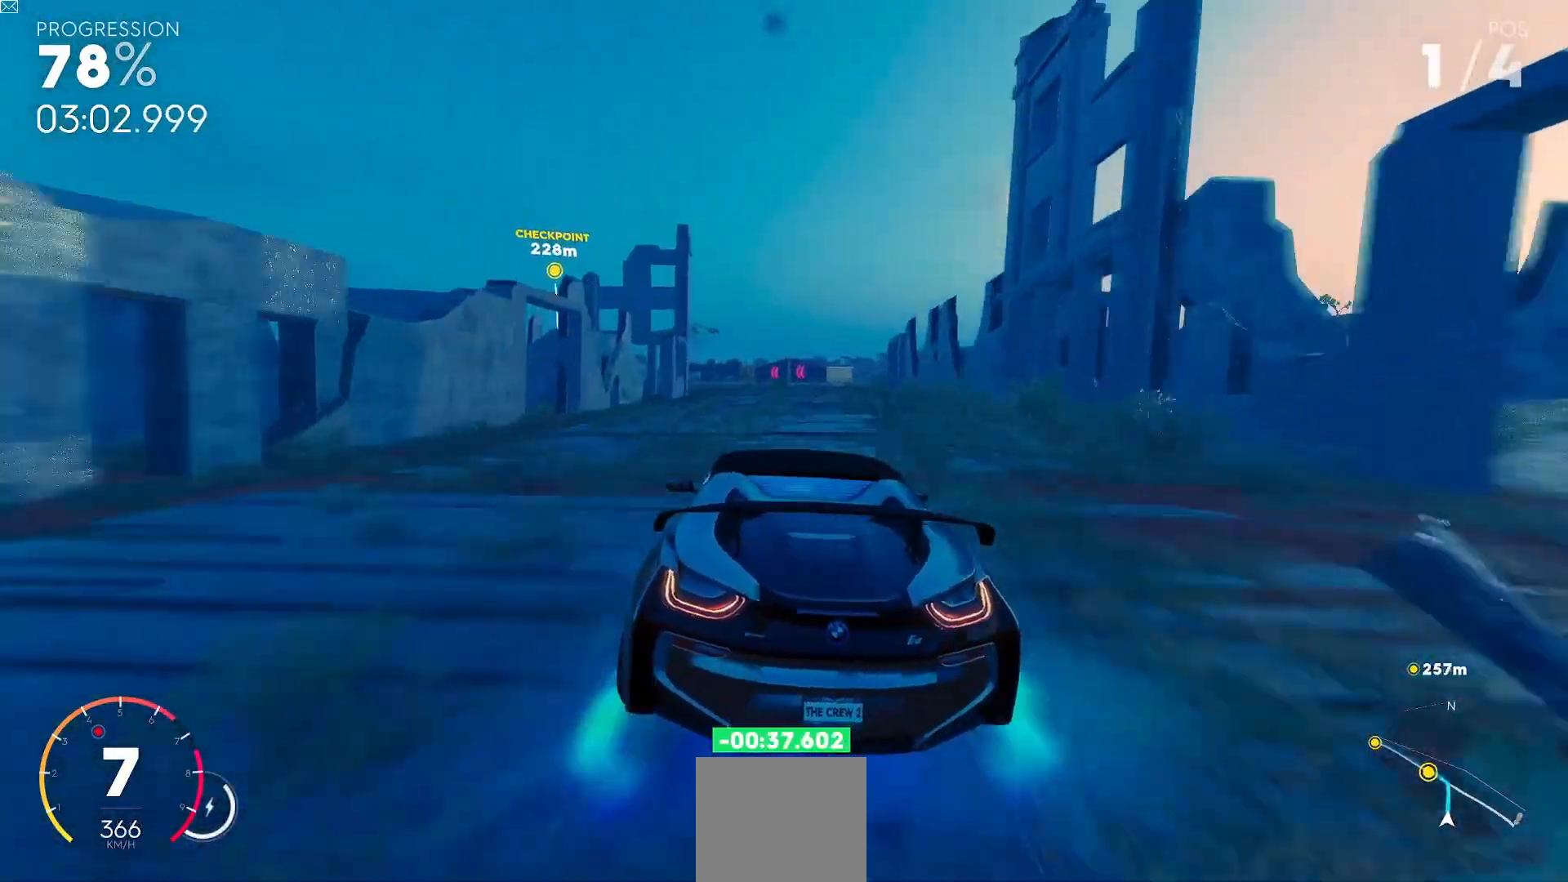
{"buttons": ["R2"], "left_stick": "left", "events": []}
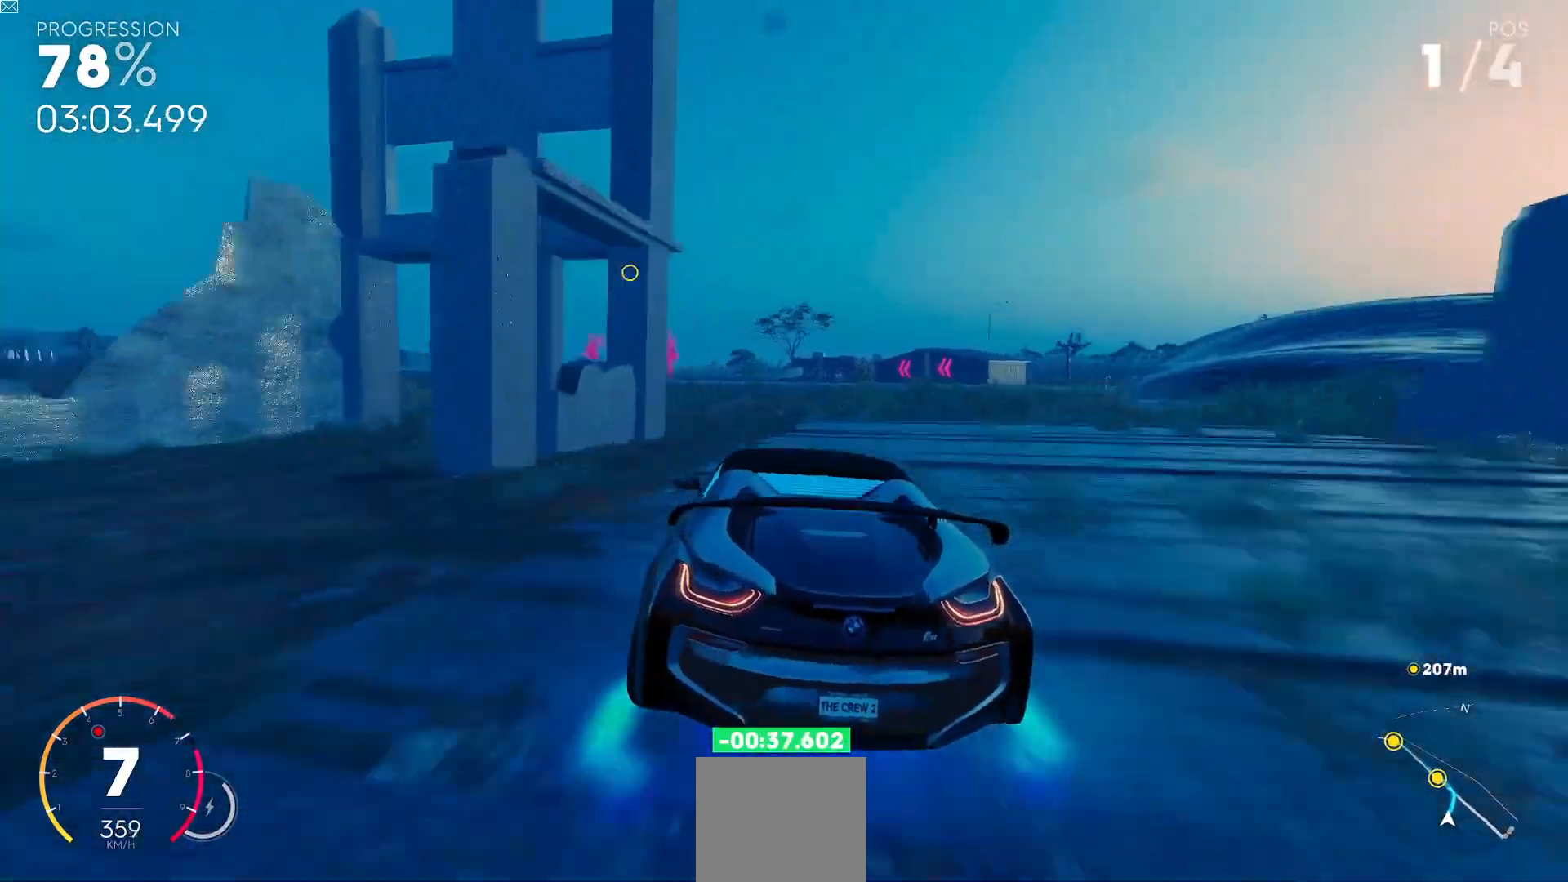
{"buttons": ["R2"], "left_stick": "down-left", "events": [[184, "Y", "down"], [417, "Y", "up"], [417, "left_stick", "down-left"]]}
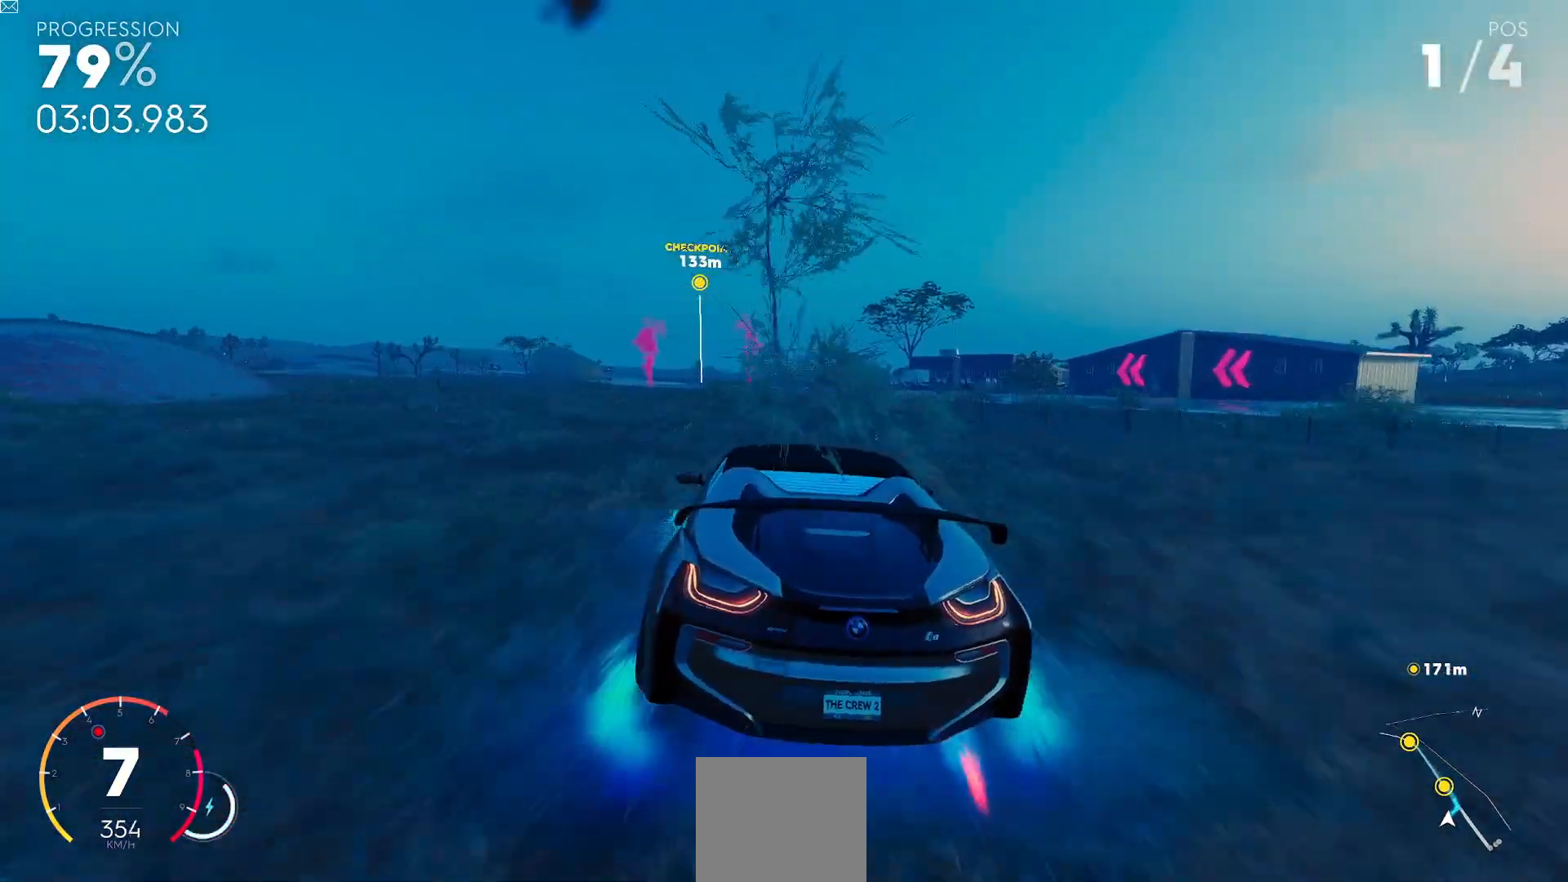
{"buttons": ["Y", "R2"], "left_stick": "left", "events": [[66, "left_stick", "center"], [167, "Y", "down"], [250, "left_stick", "left"]]}
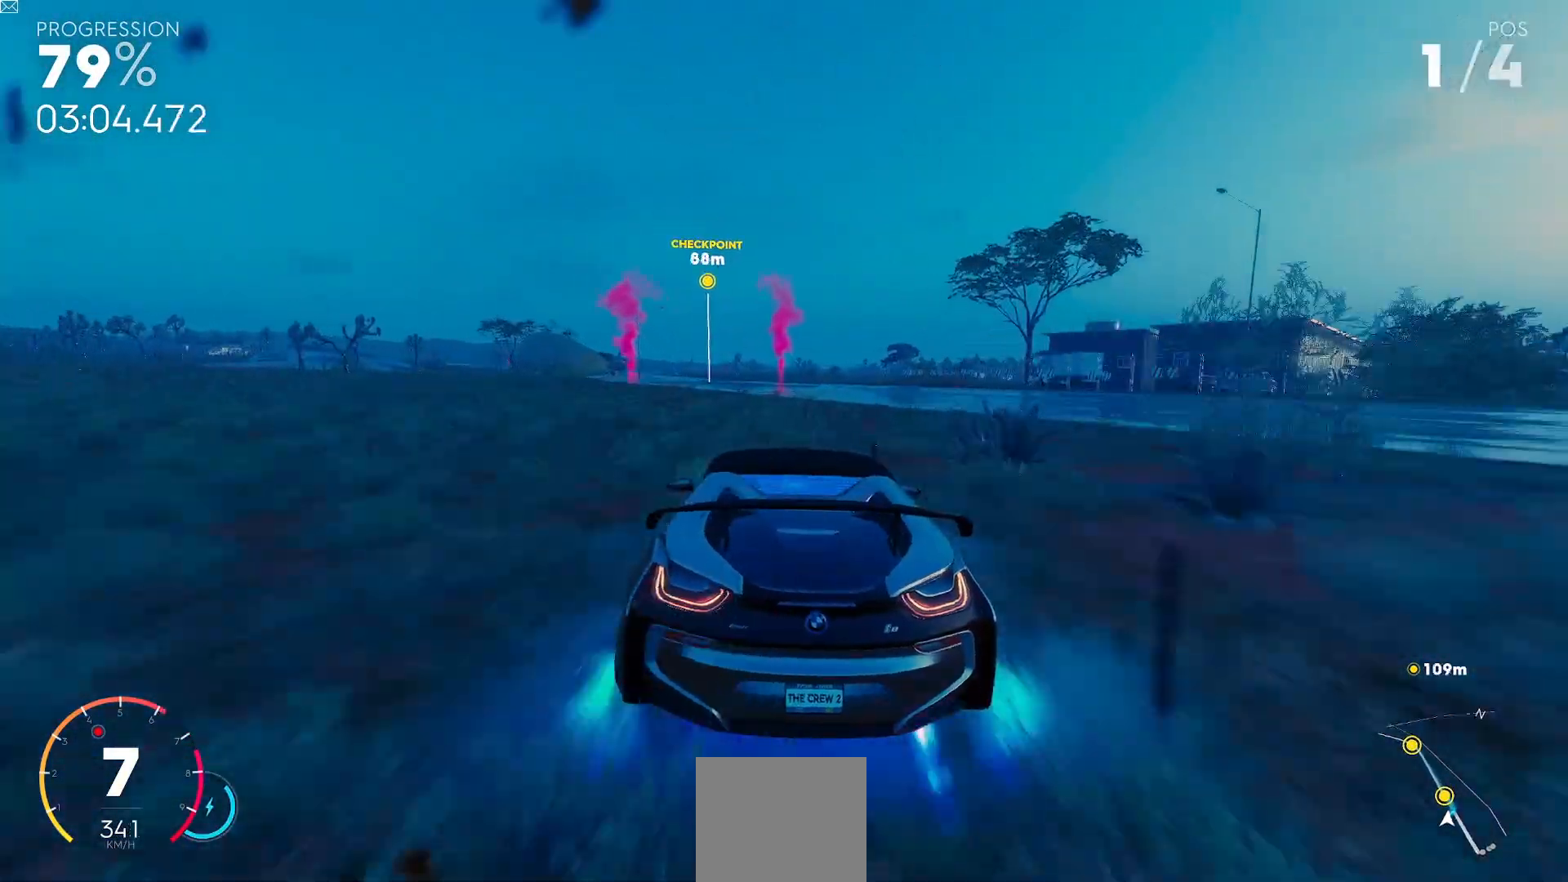
{"buttons": ["Y", "R2"], "left_stick": "down-left", "events": [[134, "left_stick", "down-left"], [250, "left_stick", "left"], [401, "left_stick", "down-left"]]}
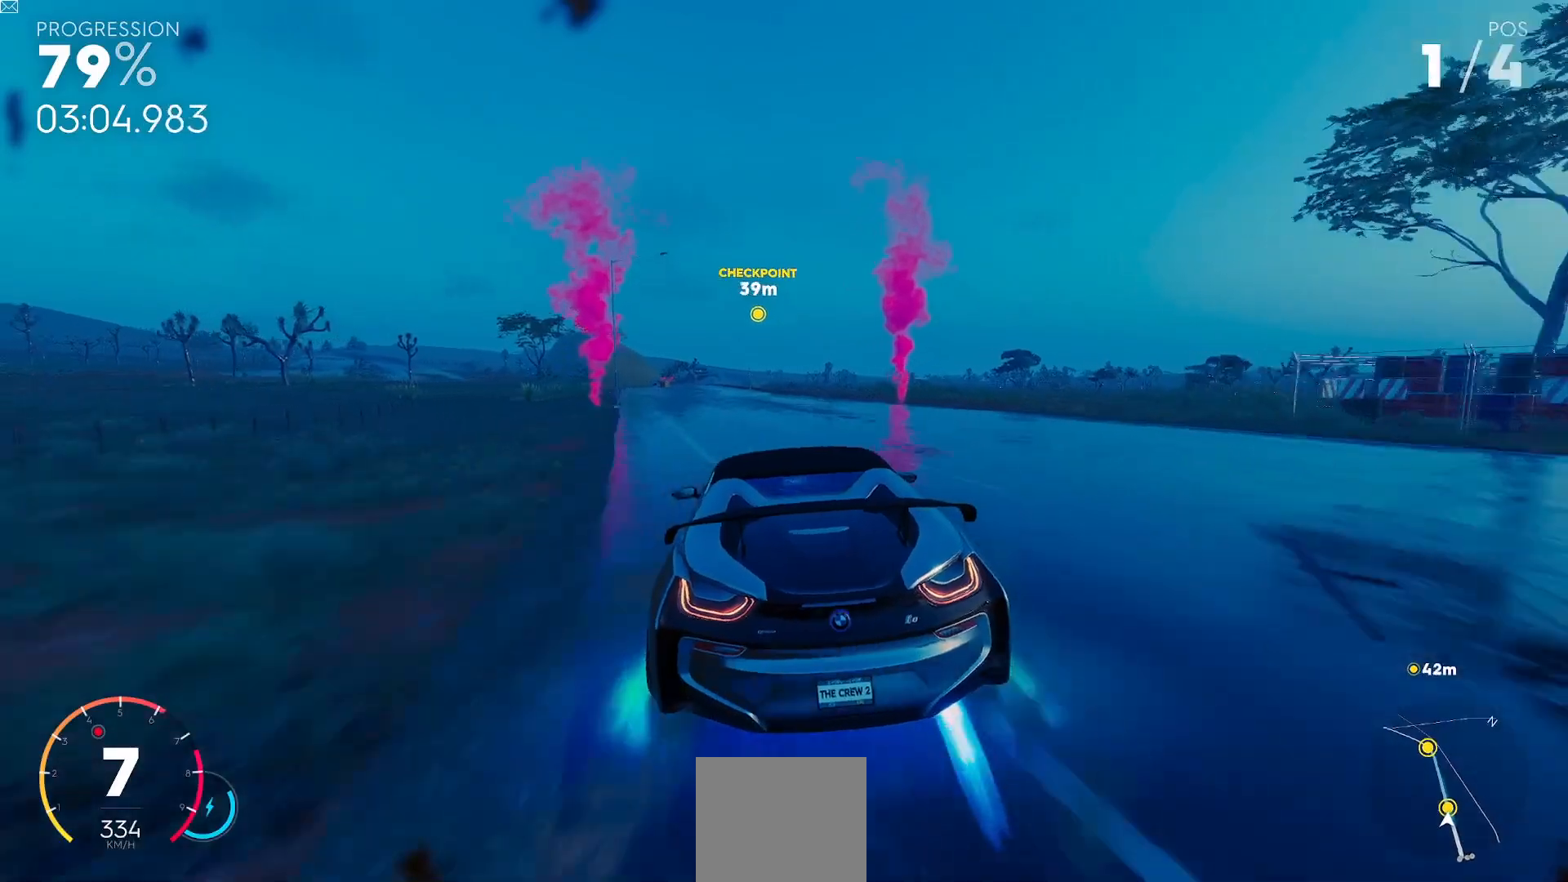
{"buttons": ["Y", "R2"], "left_stick": "left", "events": [[200, "left_stick", "center"], [383, "left_stick", "left"]]}
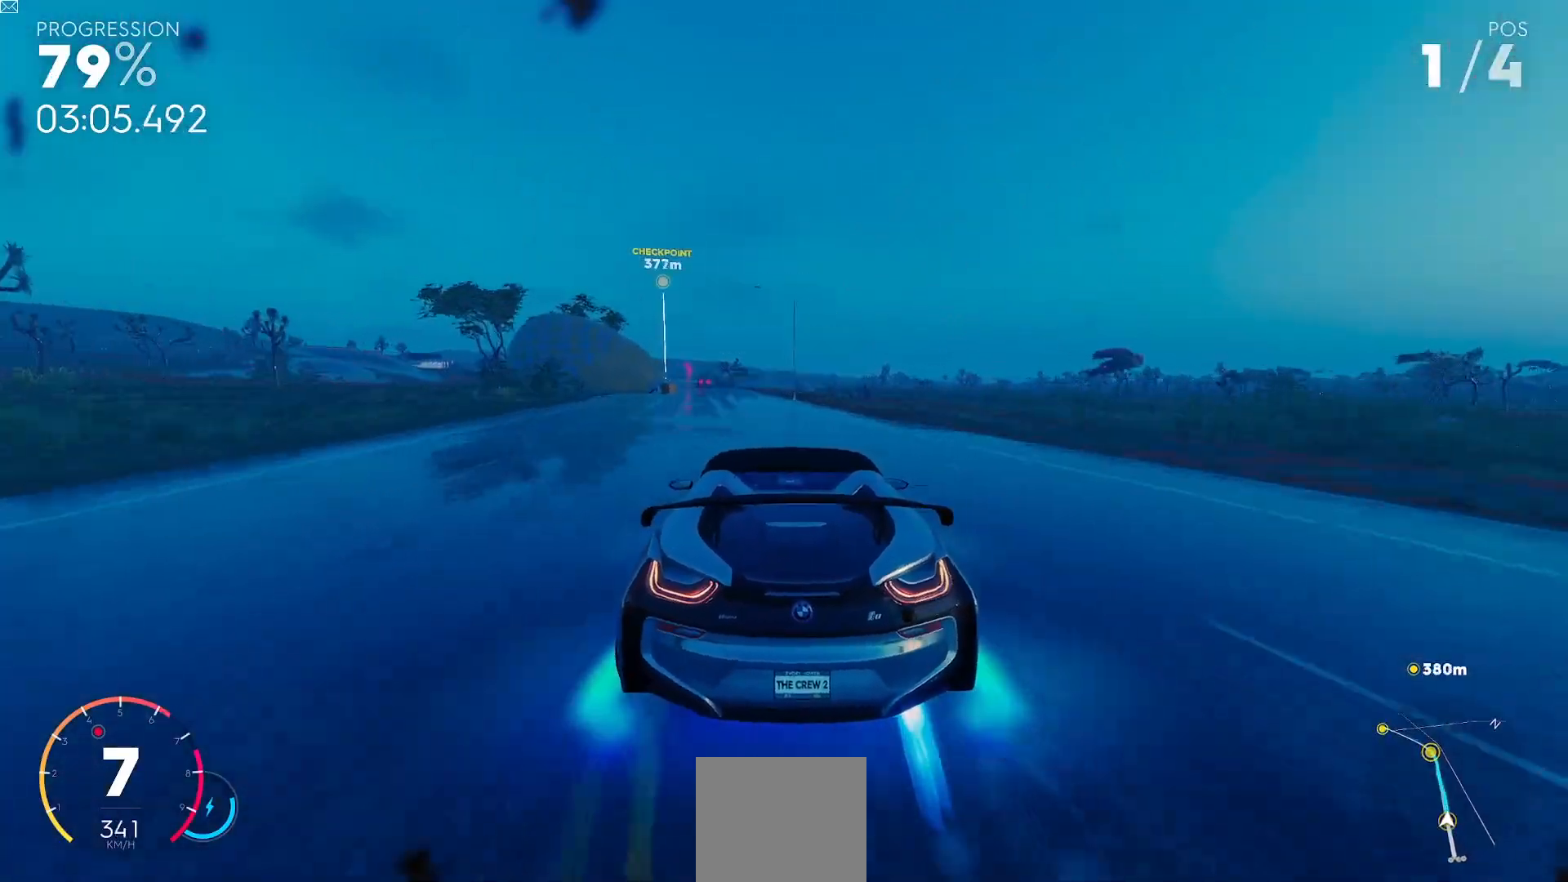
{"buttons": ["Y", "R2"], "left_stick": "left", "events": [[134, "left_stick", "down-left"], [467, "left_stick", "left"]]}
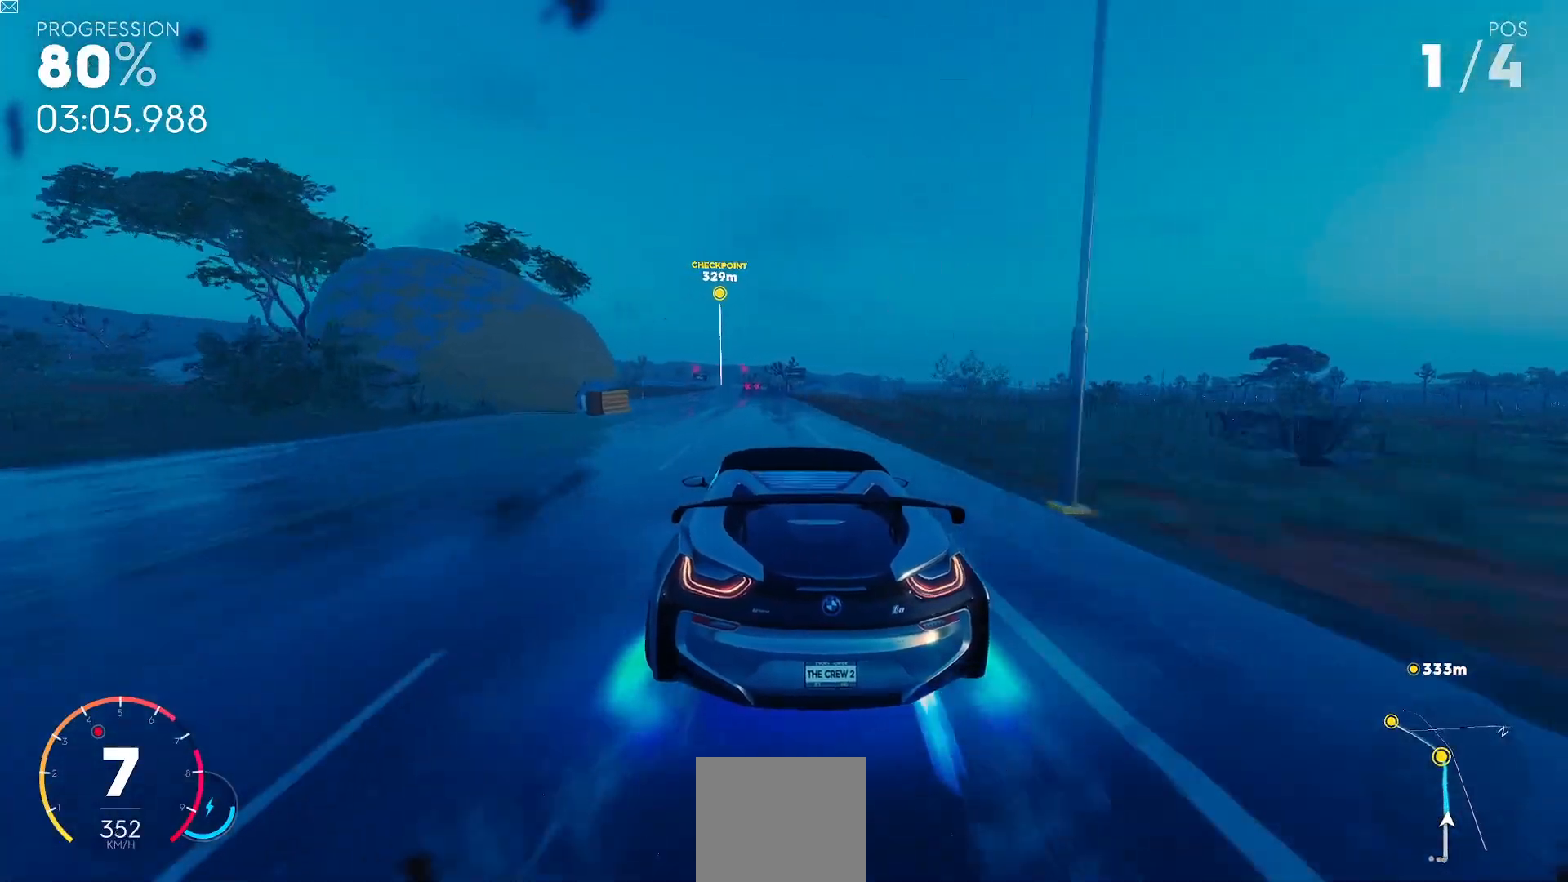
{"buttons": ["R2"], "left_stick": "center", "events": [[317, "left_stick", "center"], [333, "Y", "up"]]}
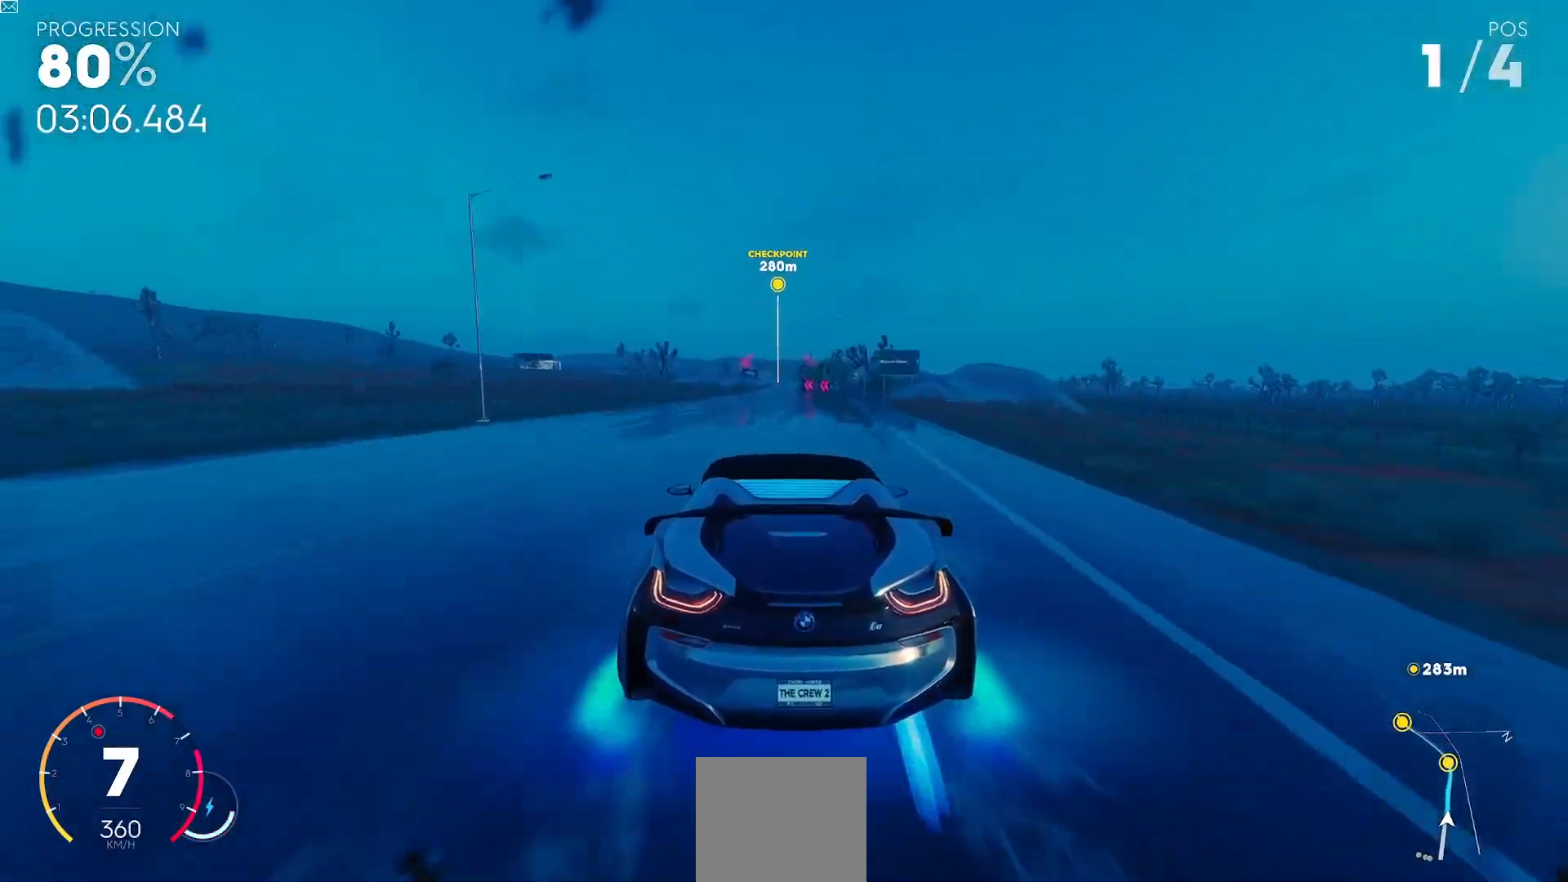
{"buttons": ["R2"], "left_stick": "center", "events": []}
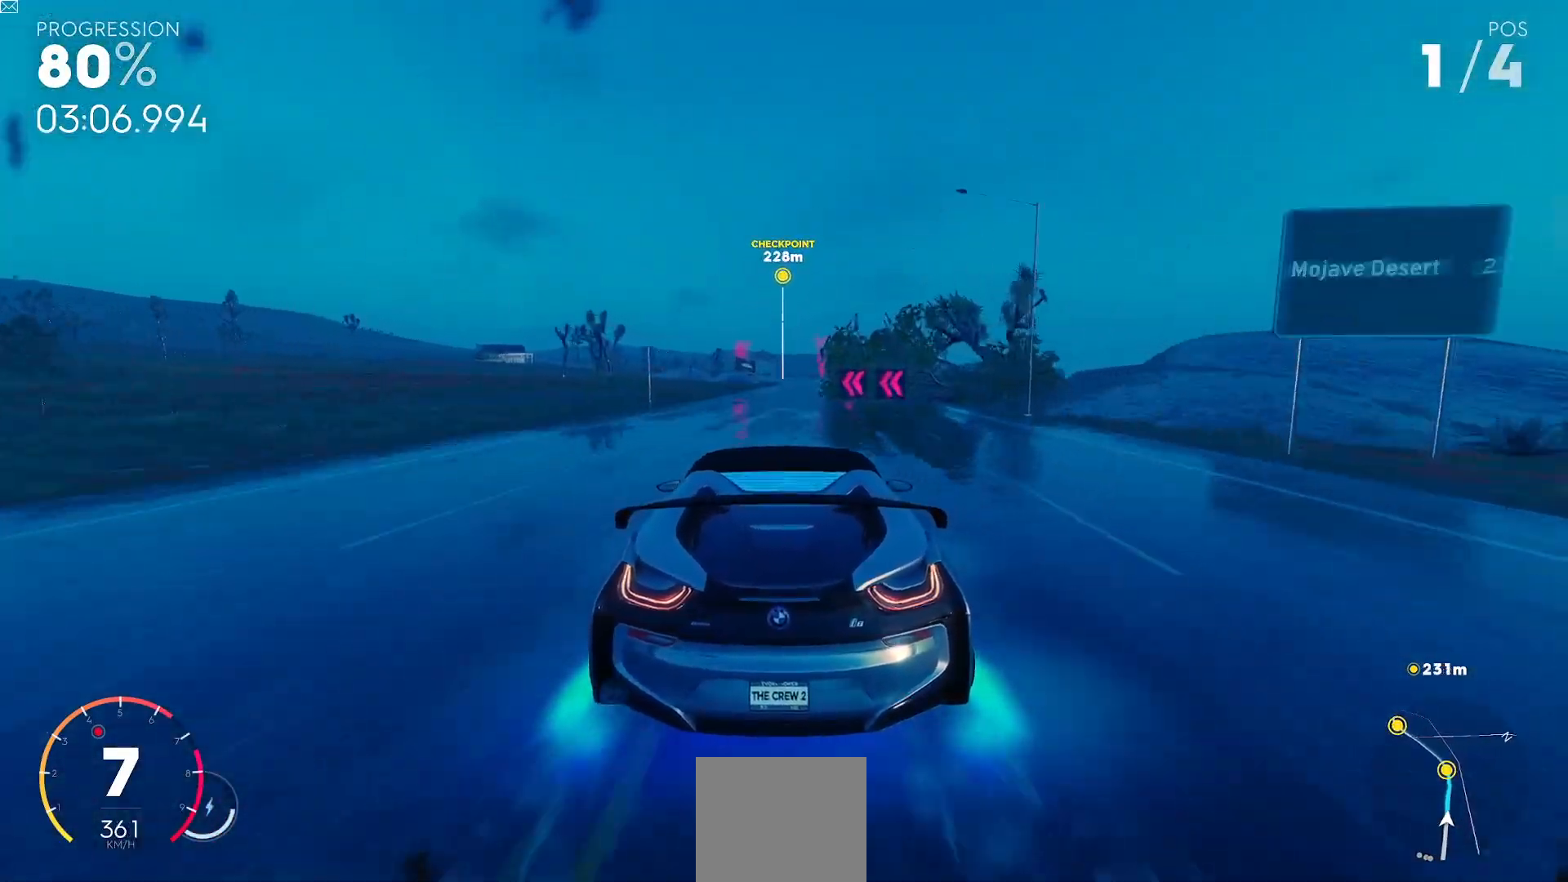
{"buttons": ["R2"], "left_stick": "center", "events": []}